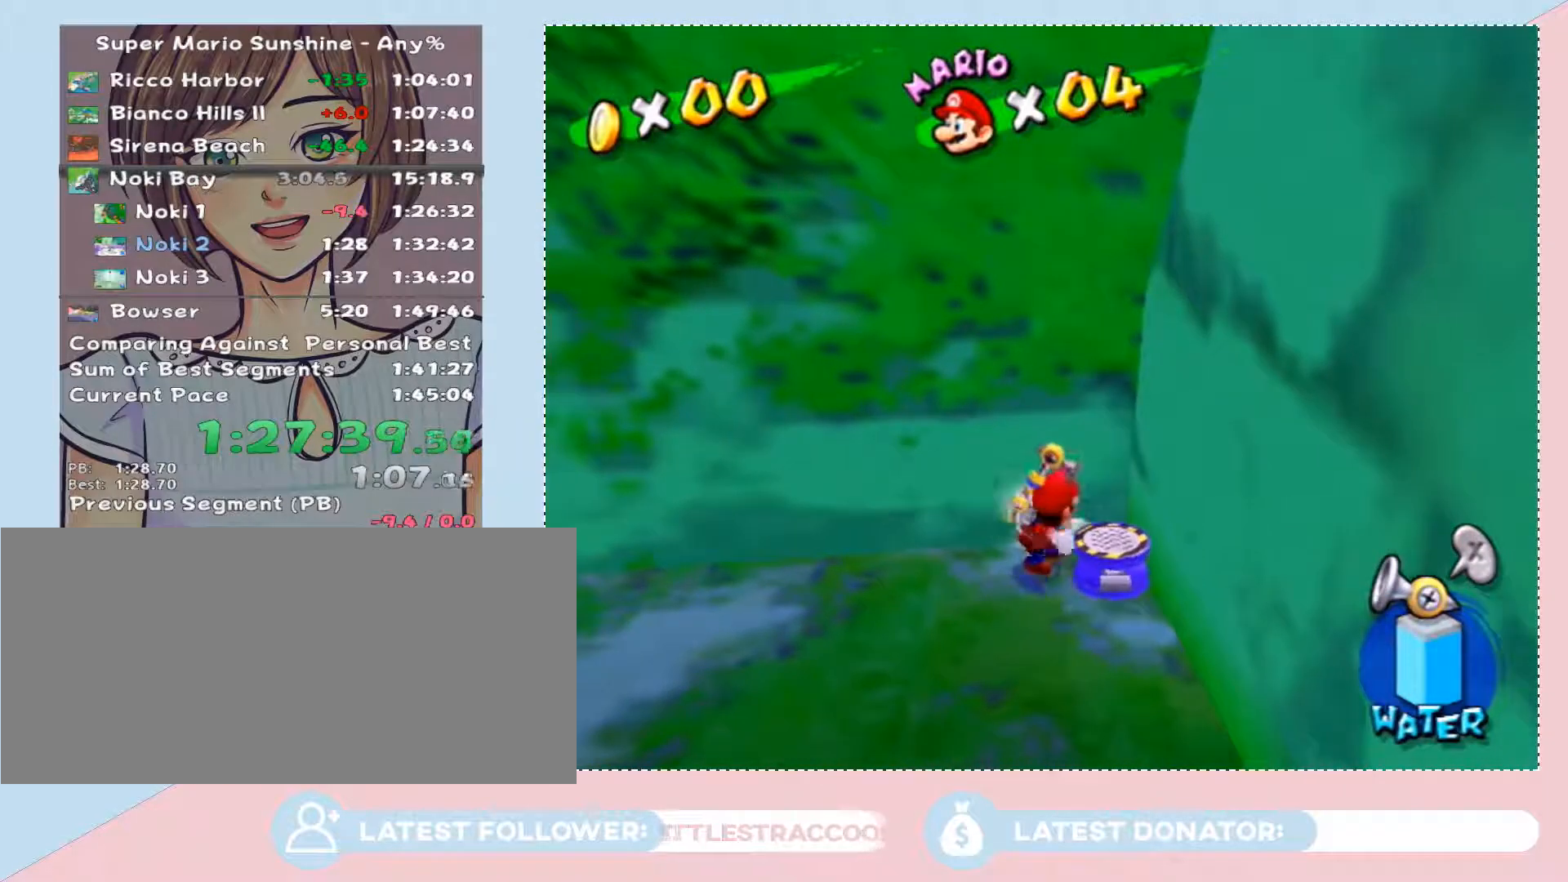
Gameplay with a controller (Nintendo layout); each line is a JSON object with the inputs held at the frame after it. "events" lists button and stick changes between this image and that frame as [ms after this image, input, new state], when the widget could be followed in between. Not read: L3 R2 R3.
{"buttons": [], "left_stick": "up-right", "right_stick": "center", "events": [[117, "left_stick", "up-right"], [183, "right_stick", "up-left"], [400, "right_stick", "center"]]}
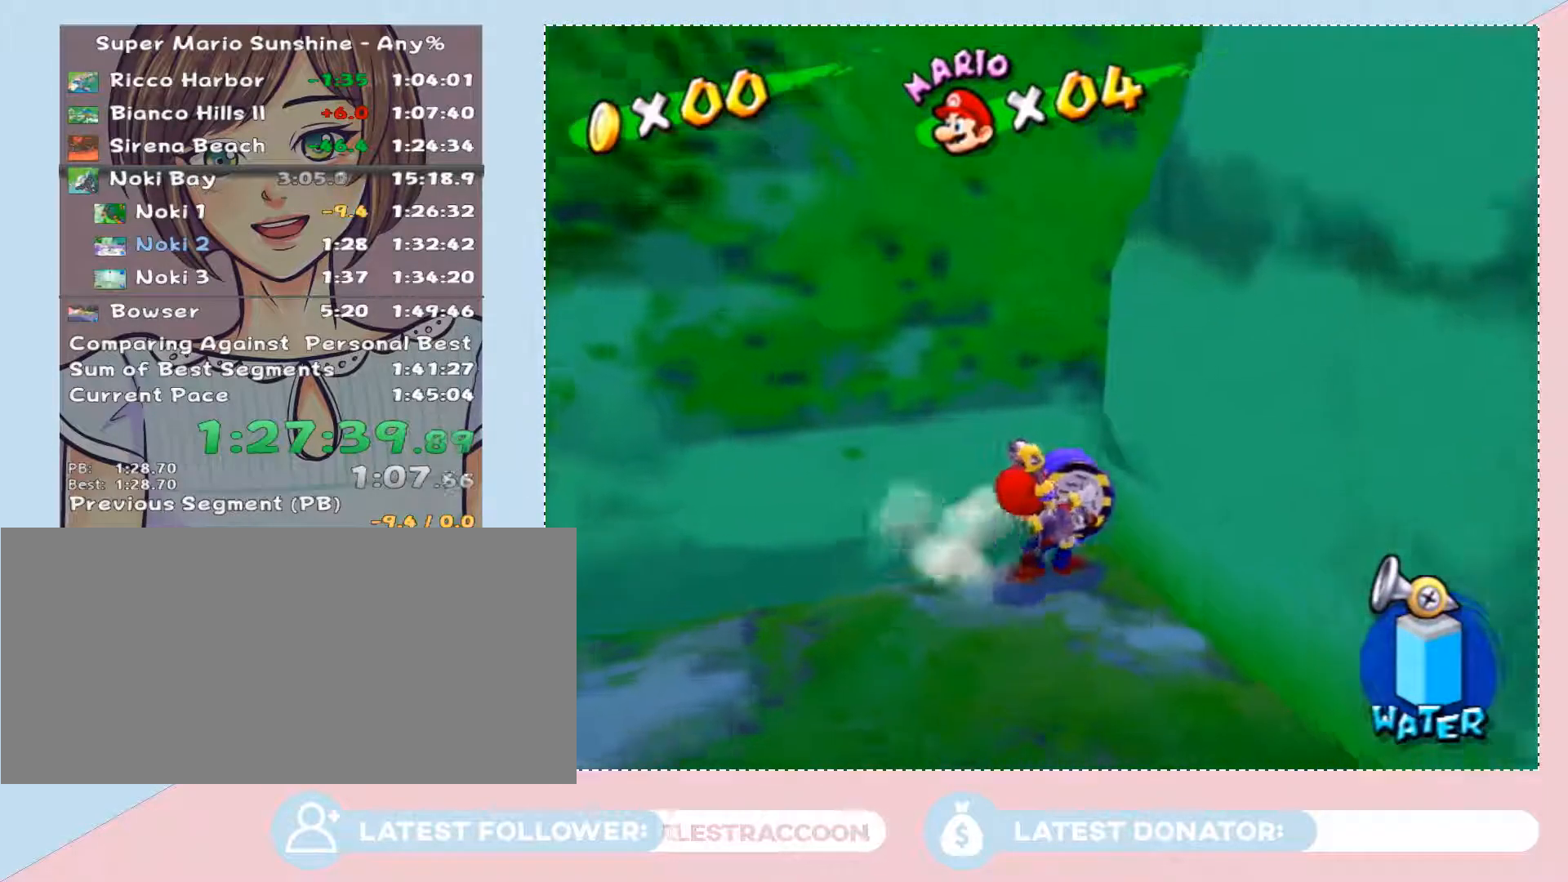
{"buttons": [], "left_stick": "up-right", "right_stick": "center", "events": [[183, "right_stick", "right"], [300, "right_stick", "center"]]}
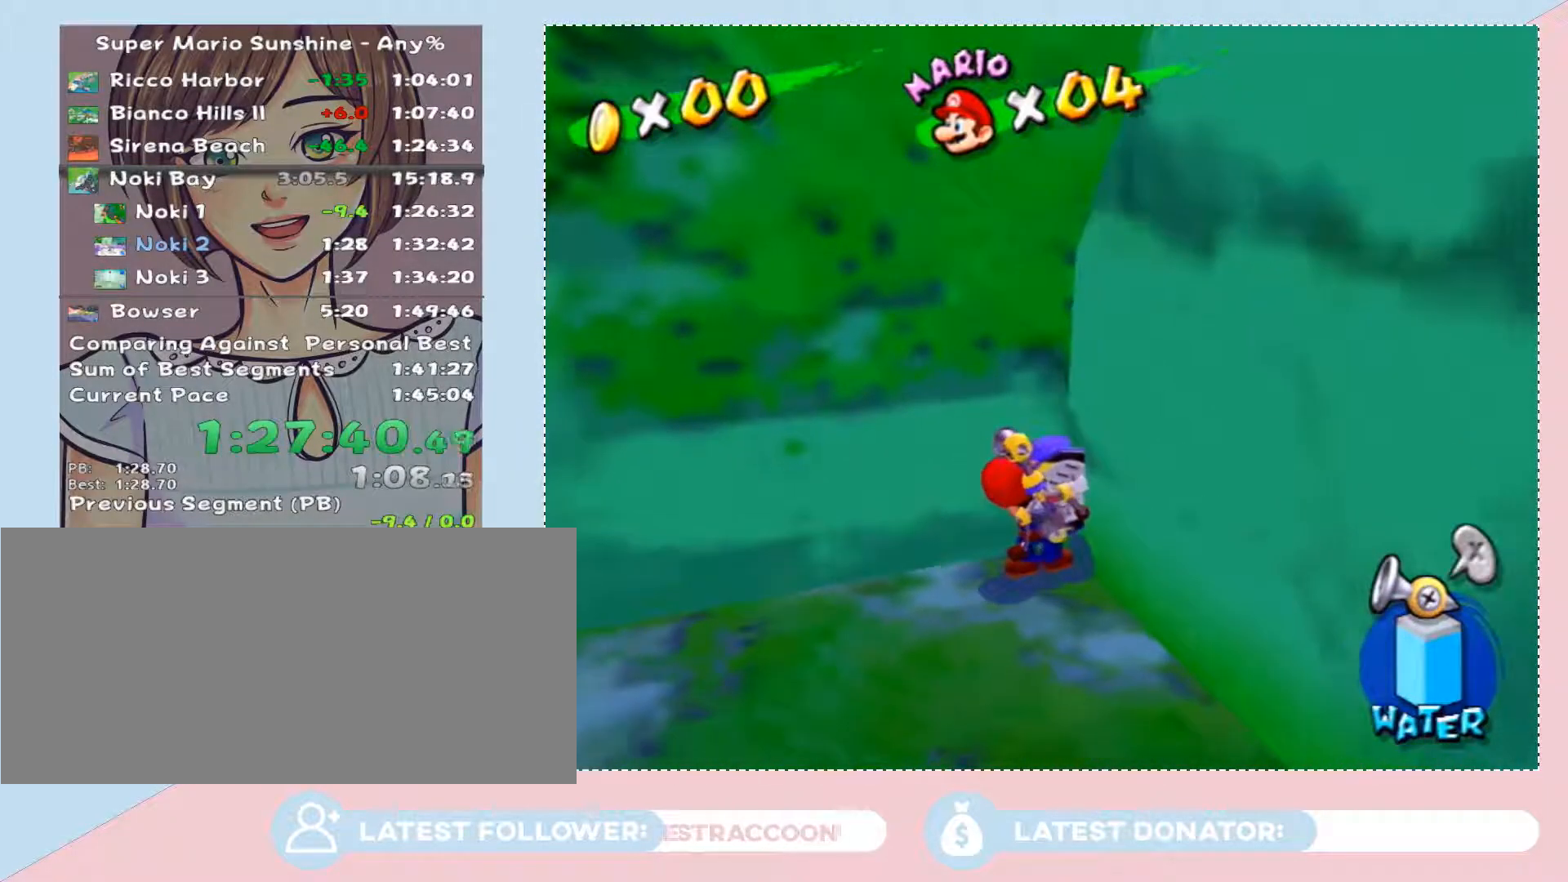
{"buttons": [], "left_stick": "up-right", "right_stick": "center", "events": []}
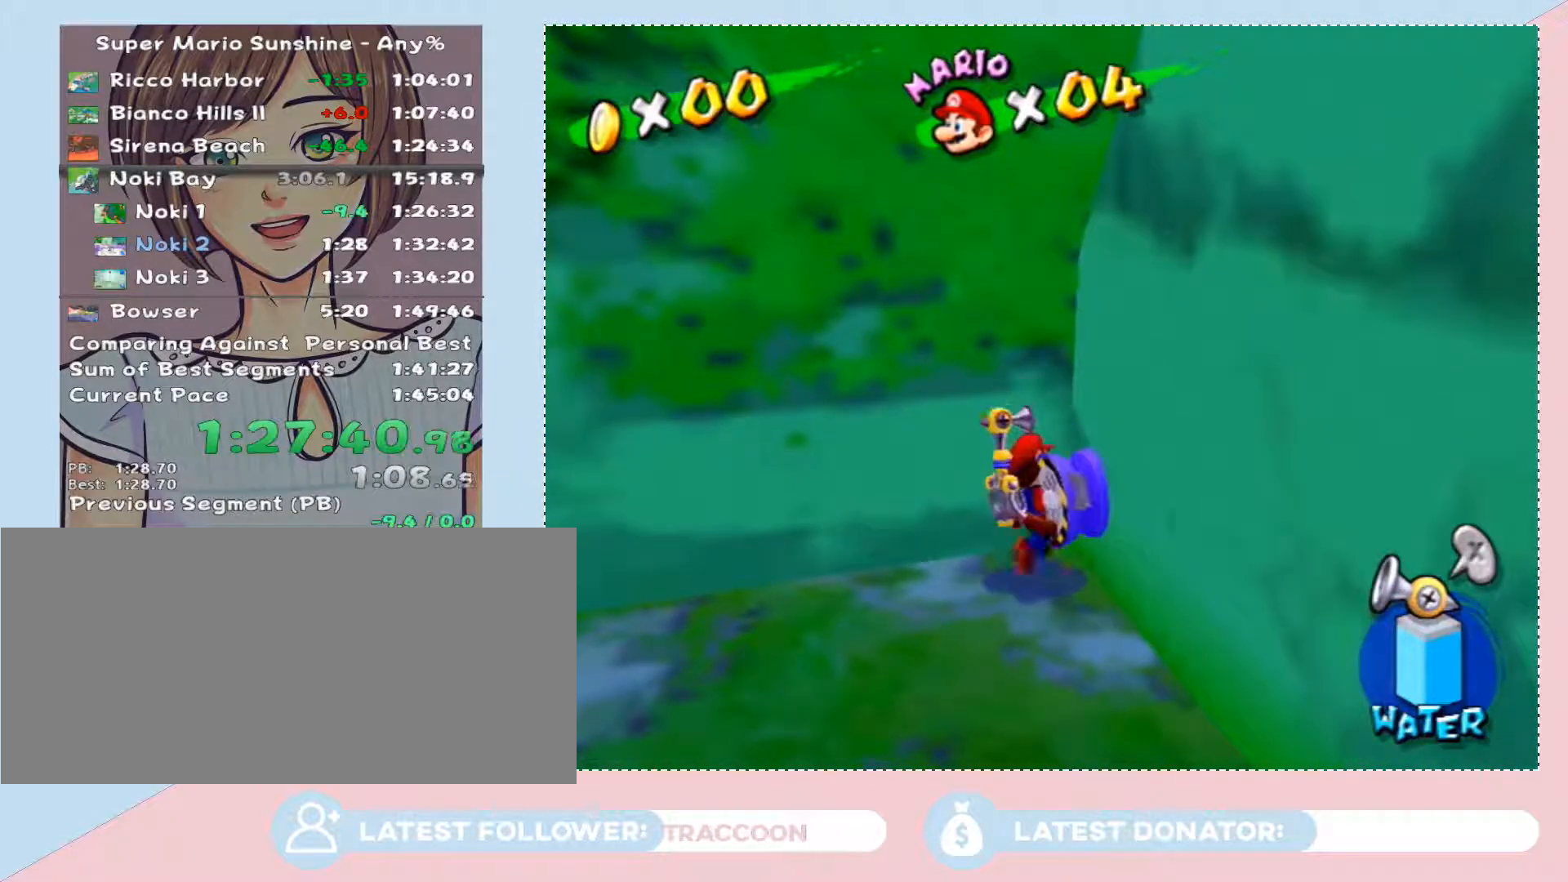
{"buttons": ["B"], "left_stick": "up-right", "right_stick": "center", "events": [[500, "B", "down"]]}
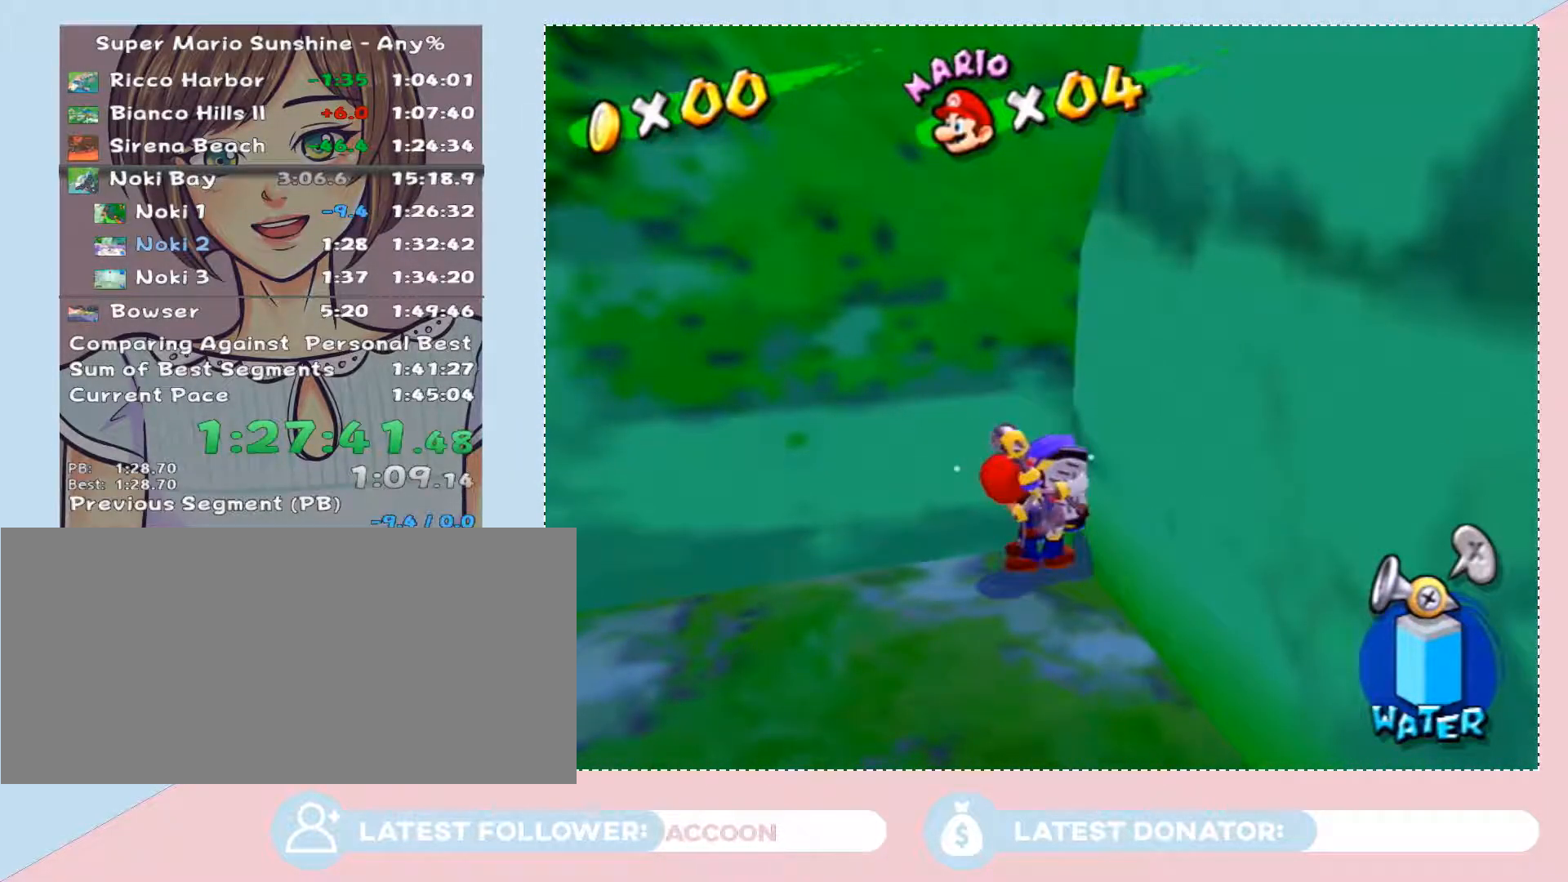
{"buttons": [], "left_stick": "up-right", "right_stick": "center", "events": [[83, "B", "up"]]}
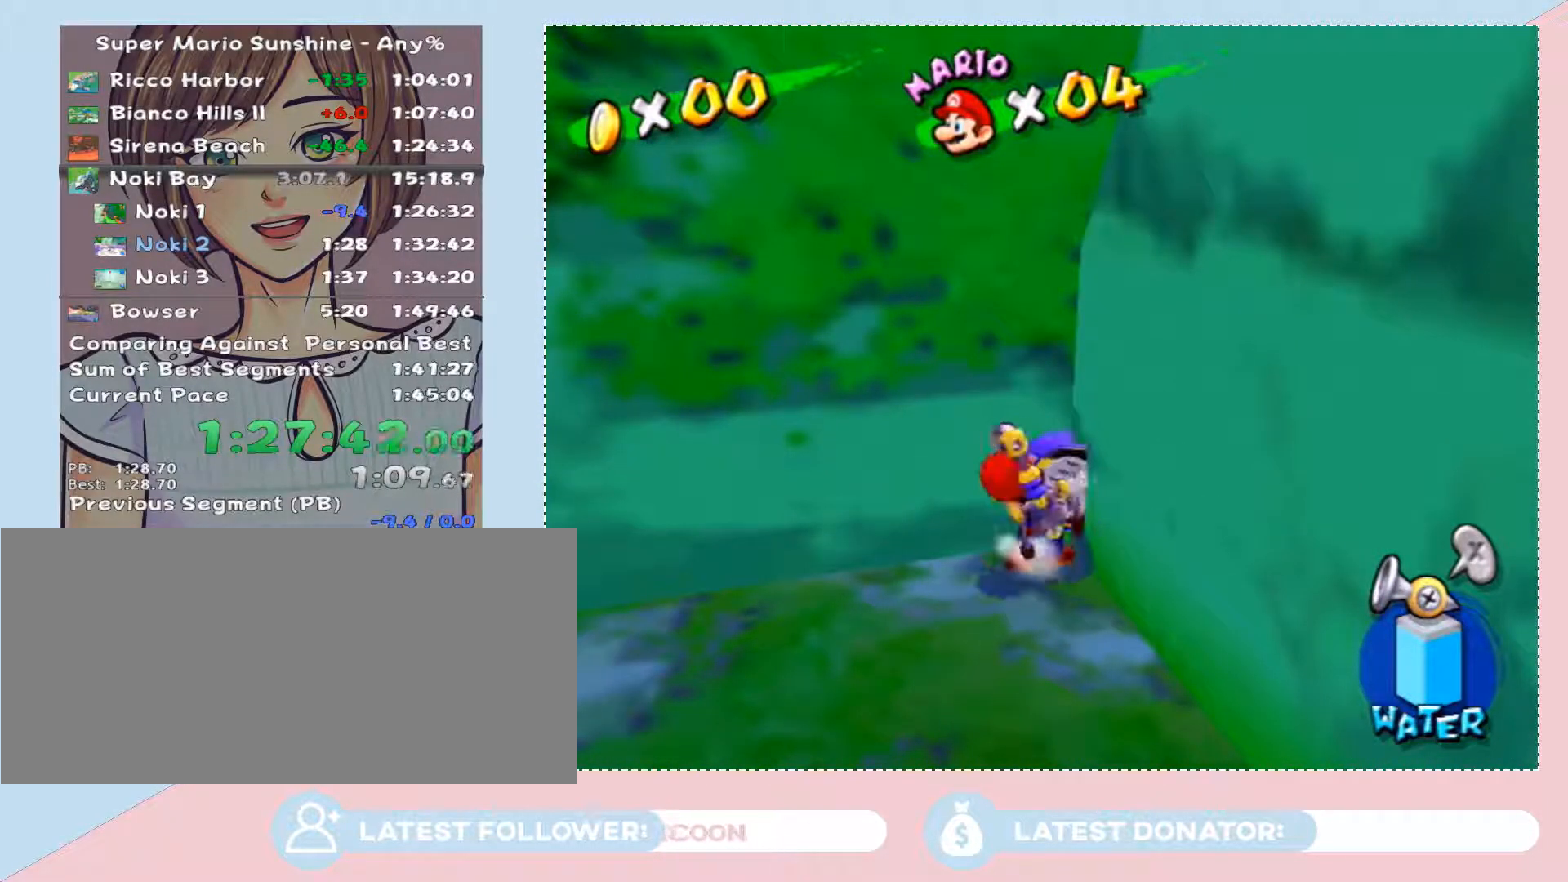
{"buttons": [], "left_stick": "up-right", "right_stick": "center", "events": []}
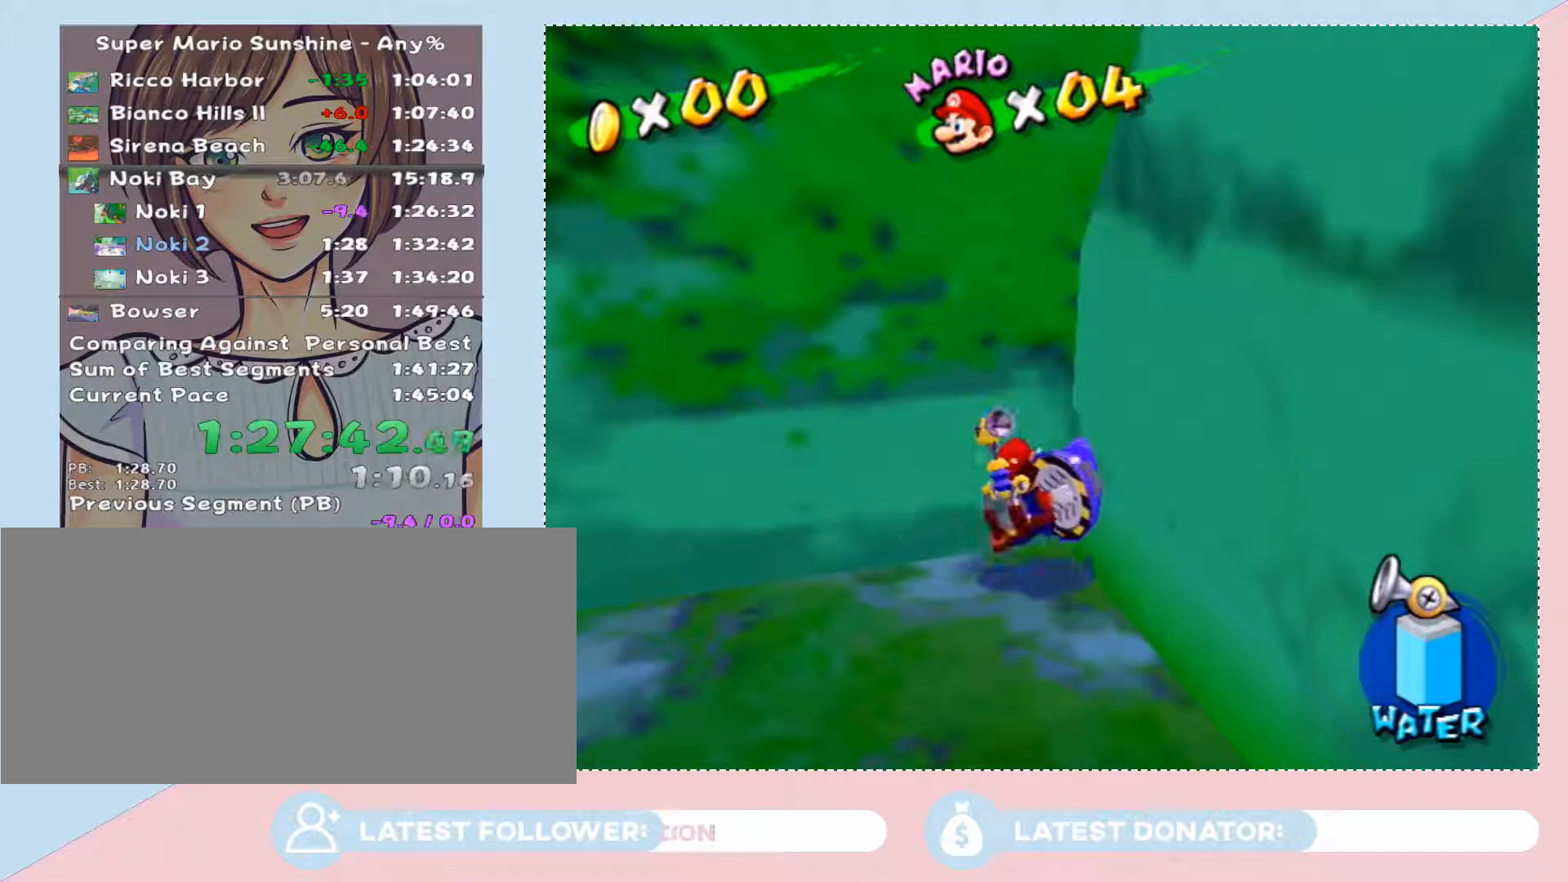
{"buttons": [], "left_stick": "up-right", "right_stick": "center", "events": [[50, "B", "down"], [183, "B", "up"]]}
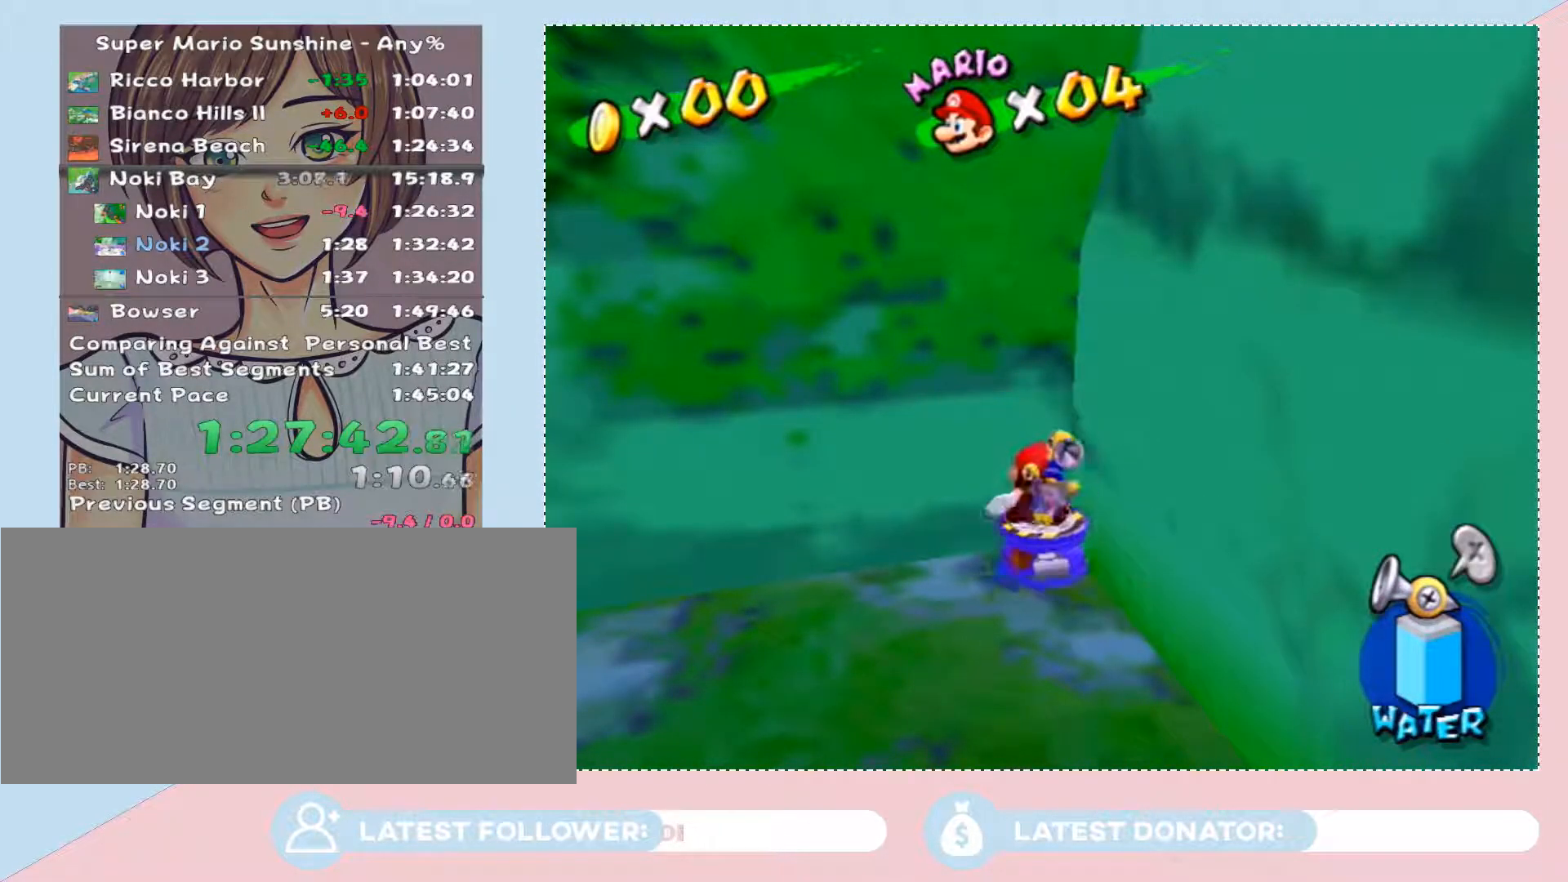
{"buttons": [], "left_stick": "up-right", "right_stick": "center", "events": [[367, "X", "down"], [467, "X", "up"]]}
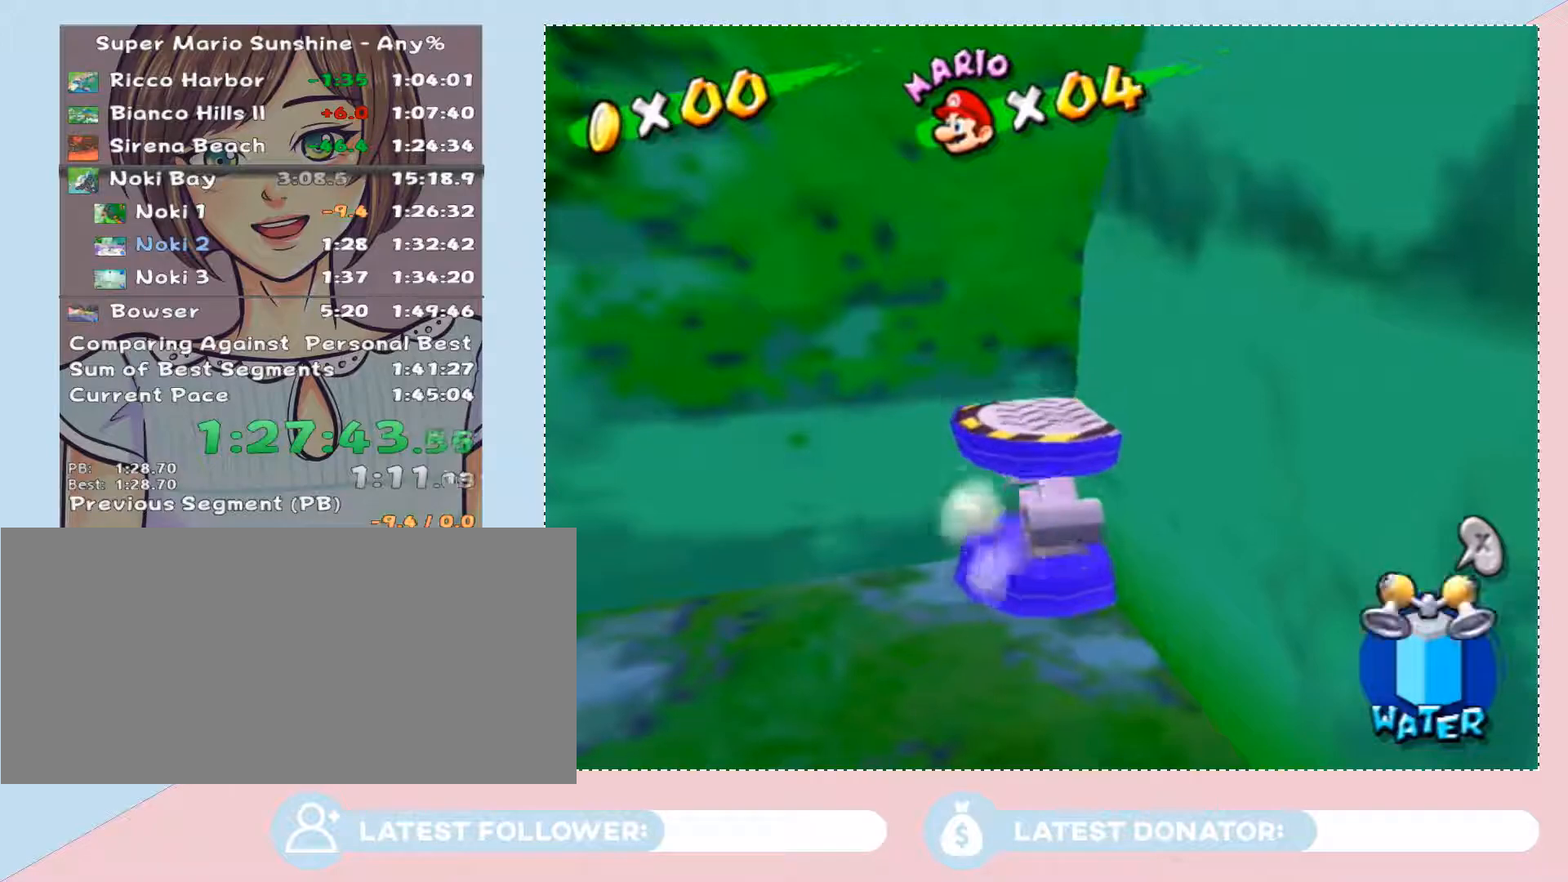
{"buttons": [], "left_stick": "up-right", "right_stick": "center", "events": []}
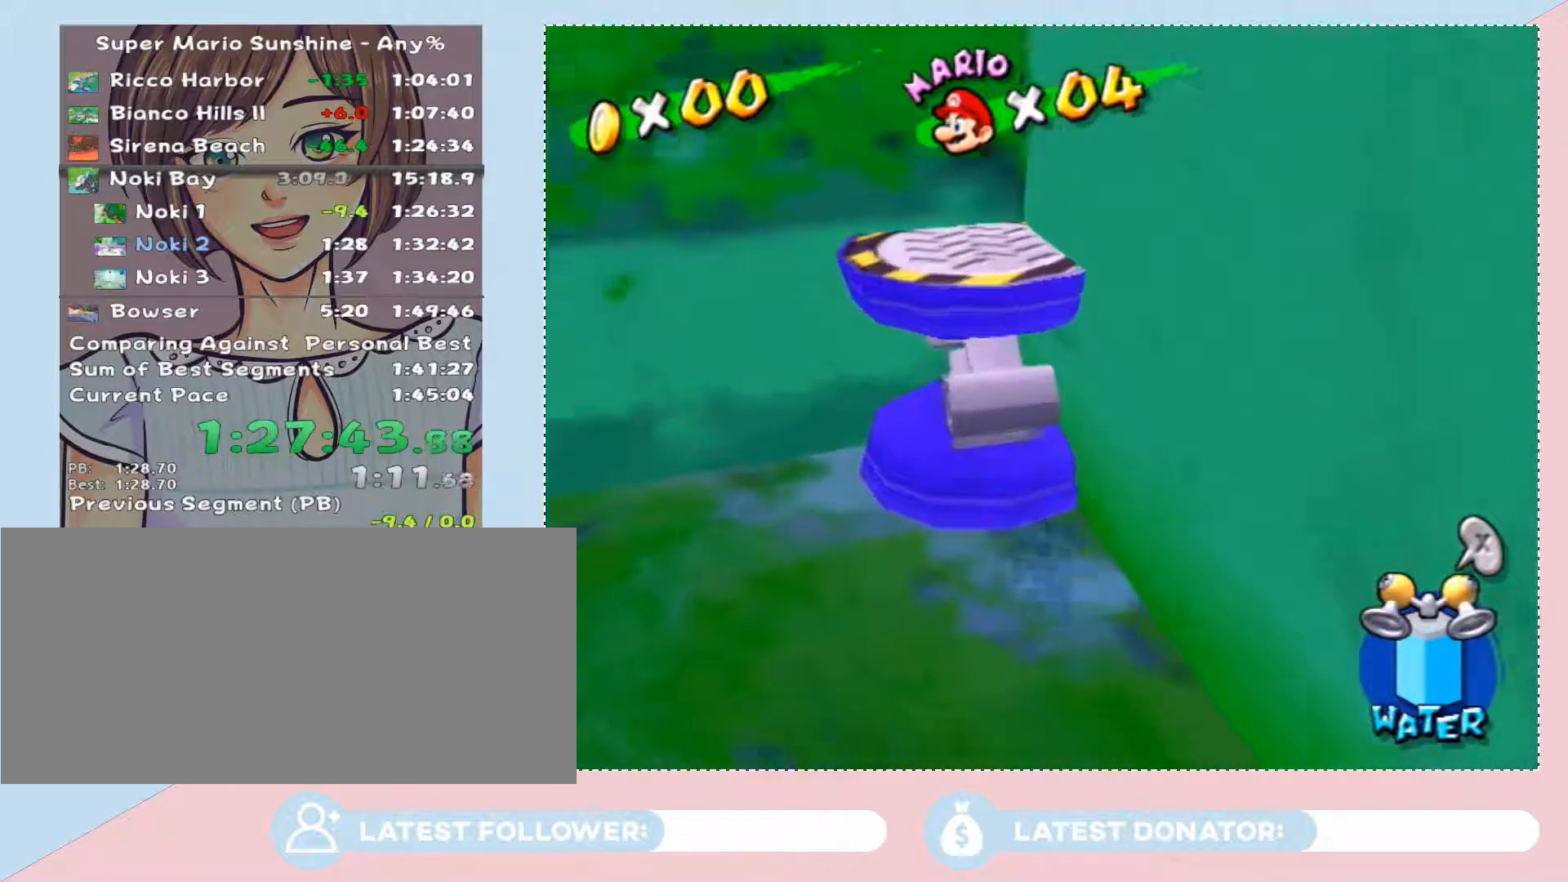
{"buttons": [], "left_stick": "up-left", "right_stick": "center", "events": [[17, "left_stick", "up"], [317, "right_stick", "right"], [467, "left_stick", "up-left"], [467, "right_stick", "center"]]}
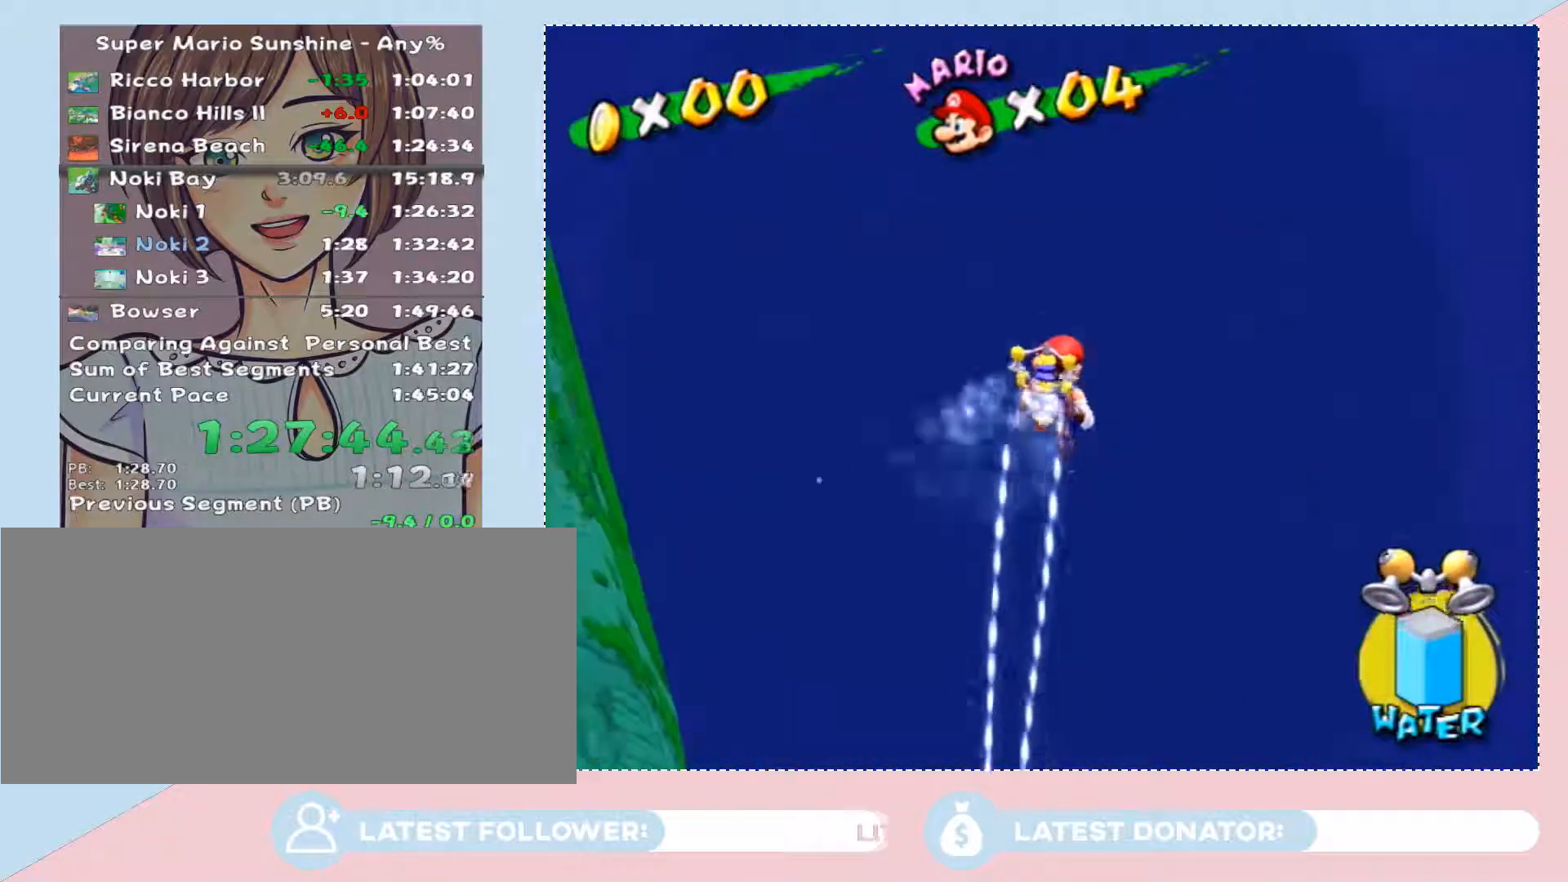
{"buttons": [], "left_stick": "up-left", "right_stick": "center", "events": []}
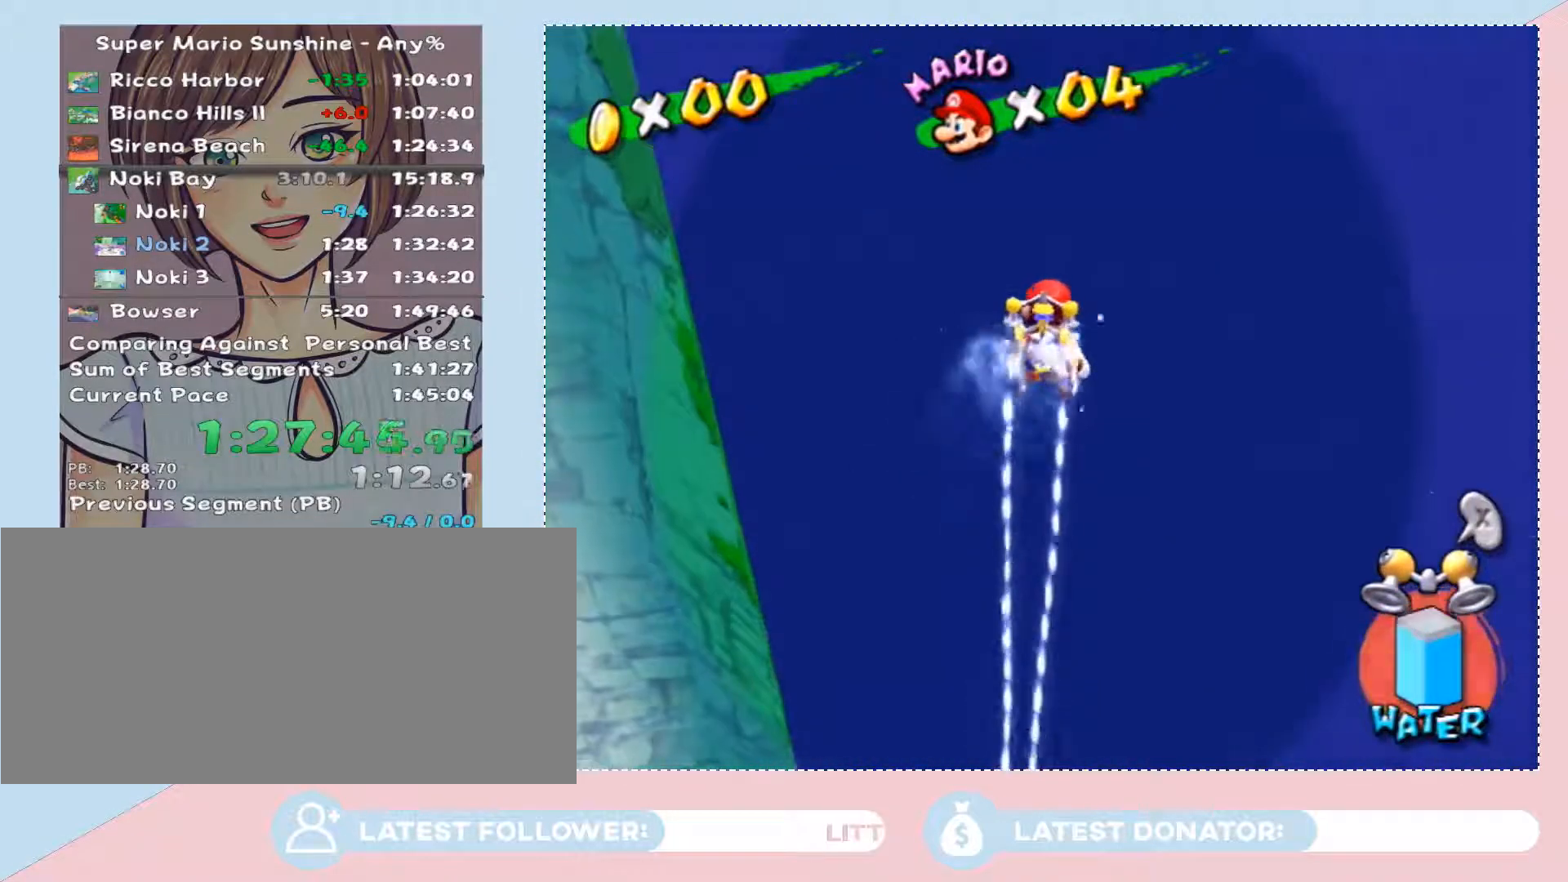
{"buttons": [], "left_stick": "up", "right_stick": "center", "events": [[183, "left_stick", "up"]]}
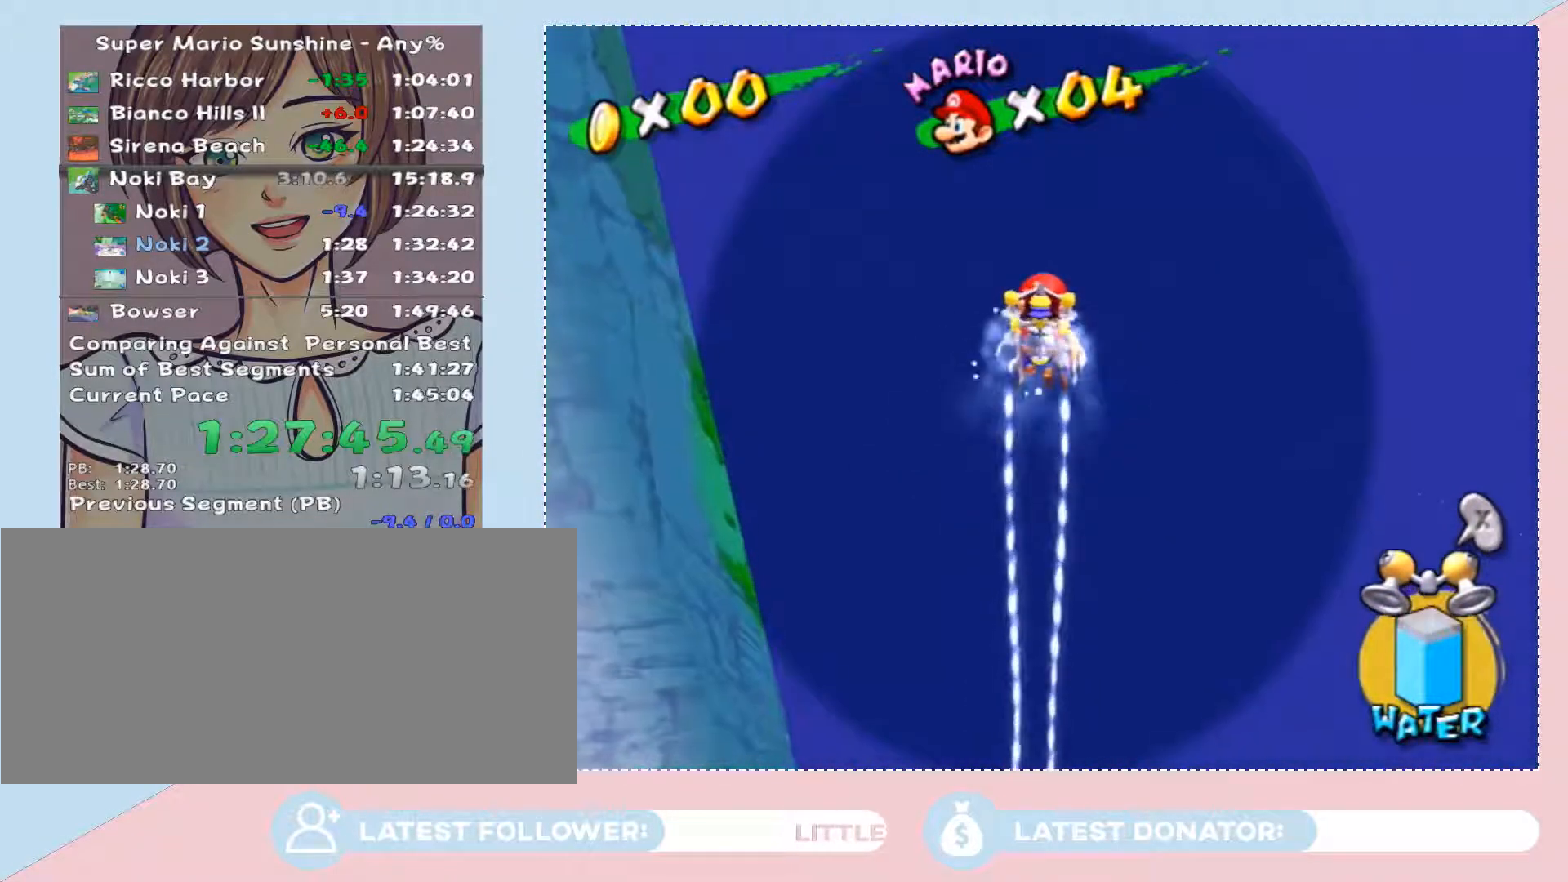
{"buttons": [], "left_stick": "up-left", "right_stick": "center", "events": [[83, "left_stick", "up-left"], [250, "left_stick", "up"], [367, "left_stick", "up-left"]]}
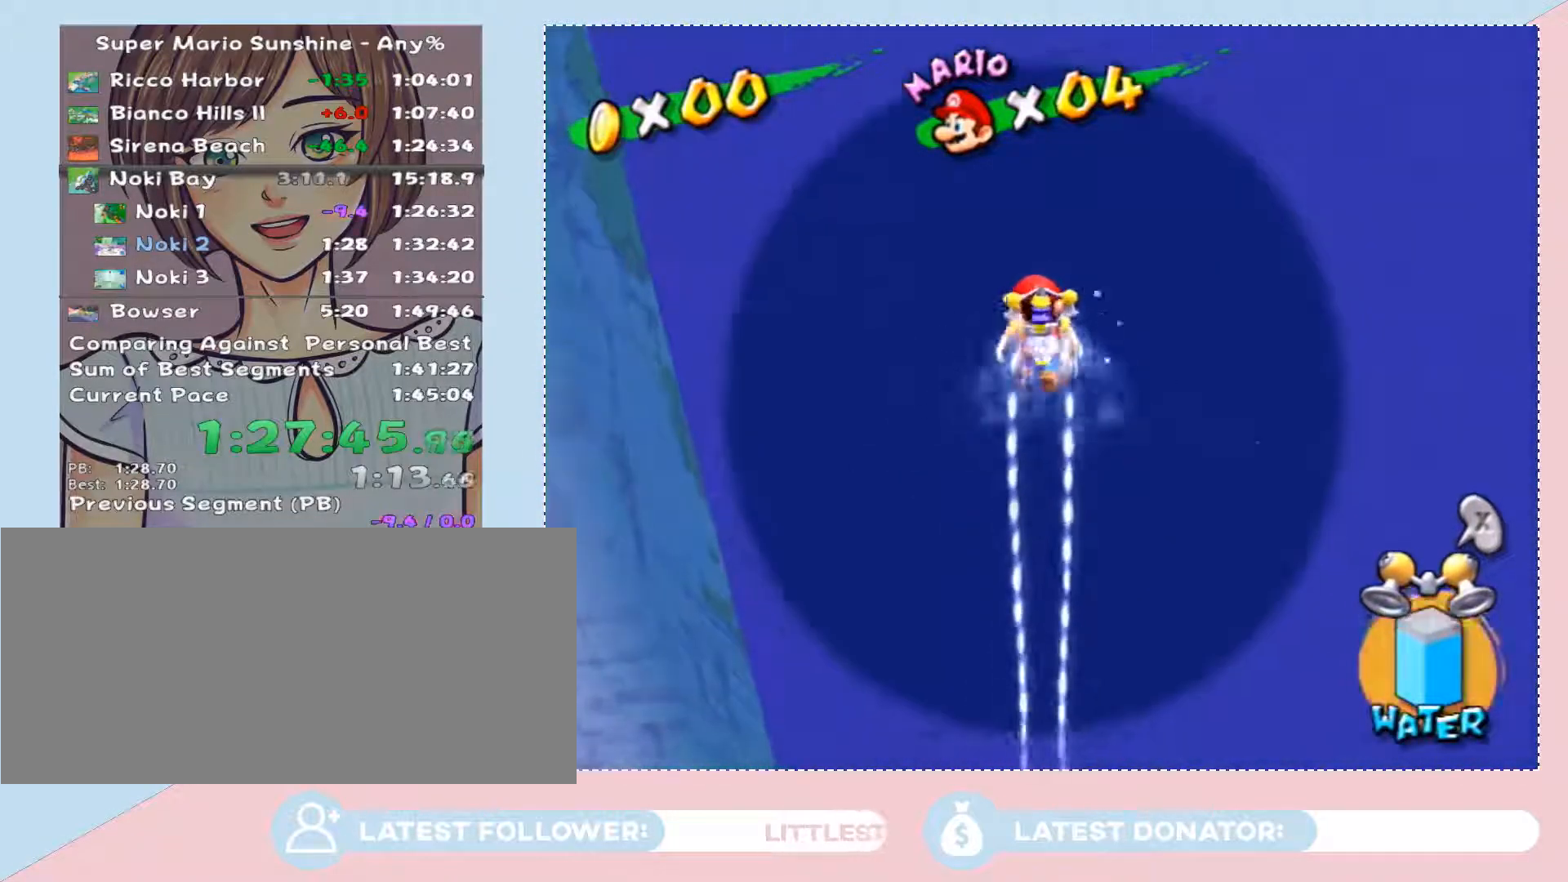
{"buttons": [], "left_stick": "up", "right_stick": "center", "events": [[17, "left_stick", "up"], [267, "left_stick", "up-left"], [433, "B", "down"], [467, "left_stick", "up"], [500, "B", "up"]]}
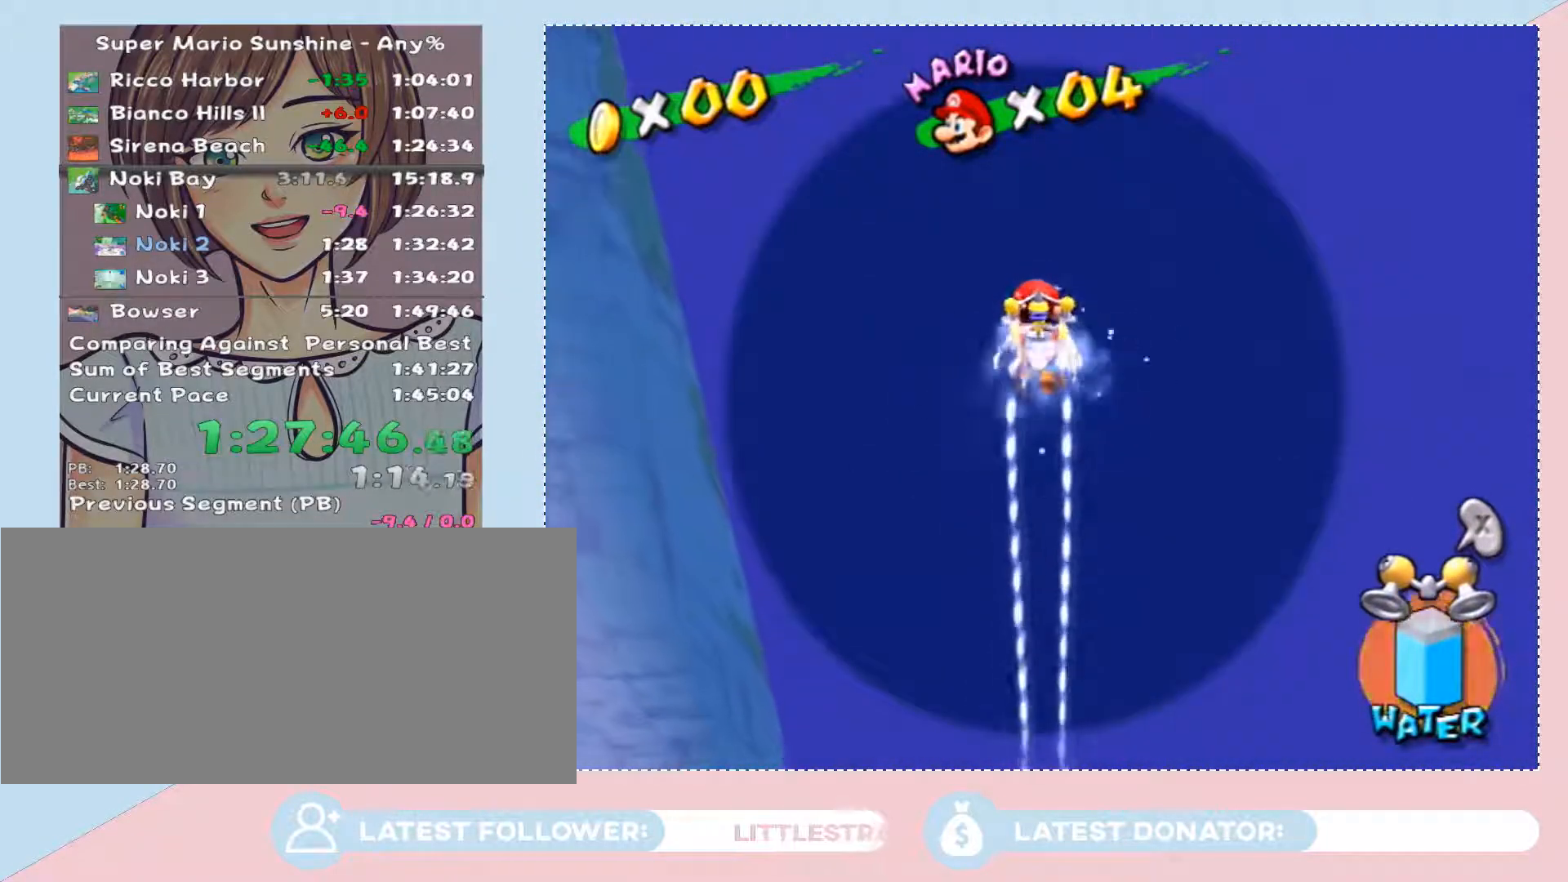
{"buttons": [], "left_stick": "up", "right_stick": "center", "events": [[67, "B", "down"], [150, "B", "up"], [217, "B", "down"], [300, "B", "up"]]}
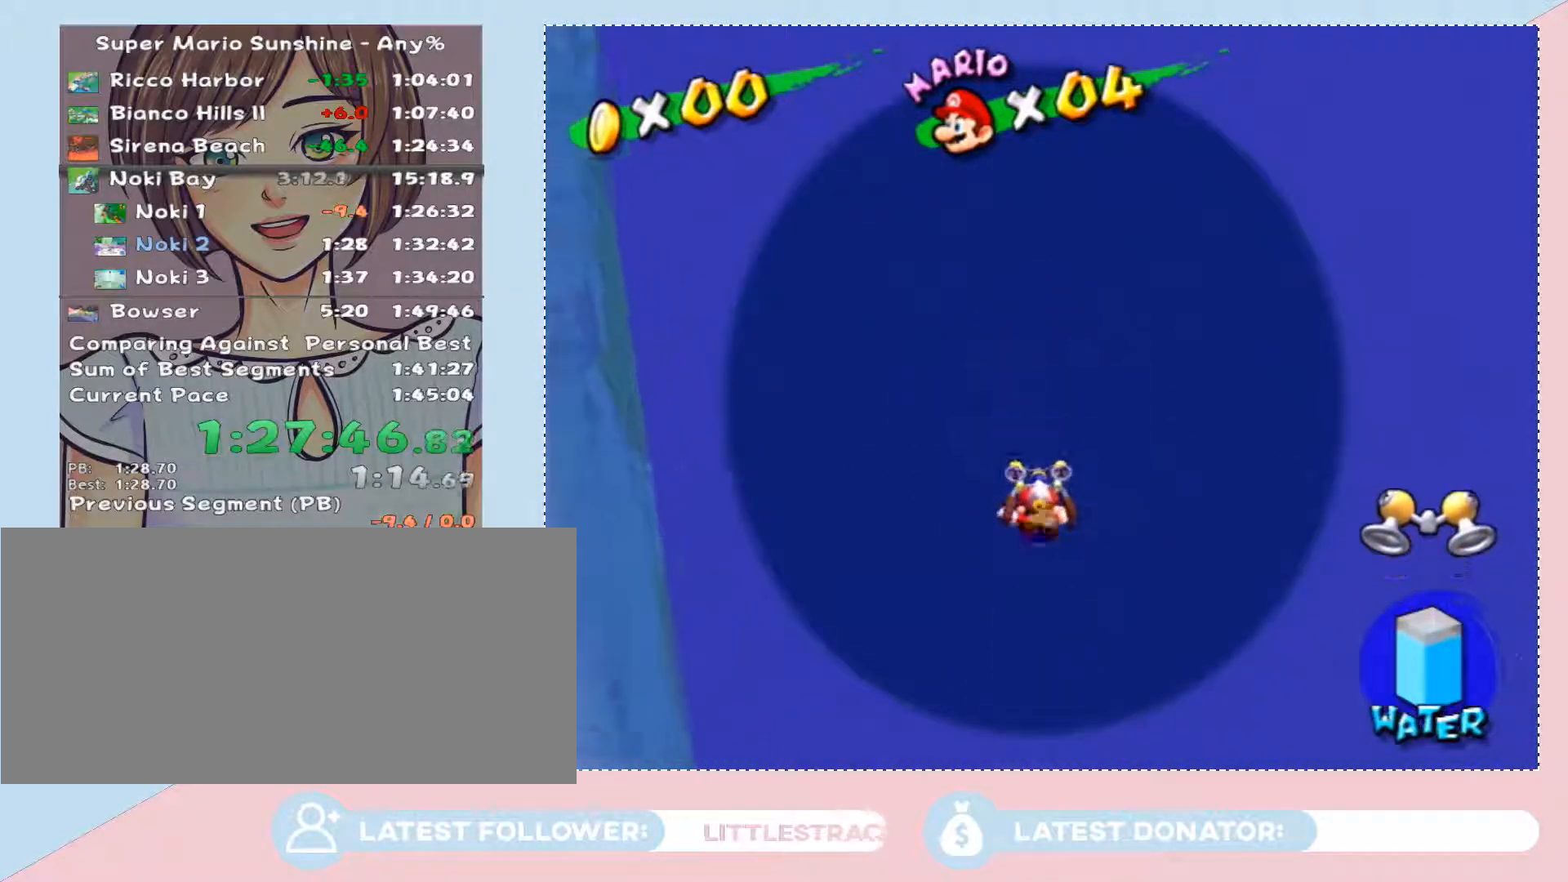
{"buttons": [], "left_stick": "up", "right_stick": "center", "events": []}
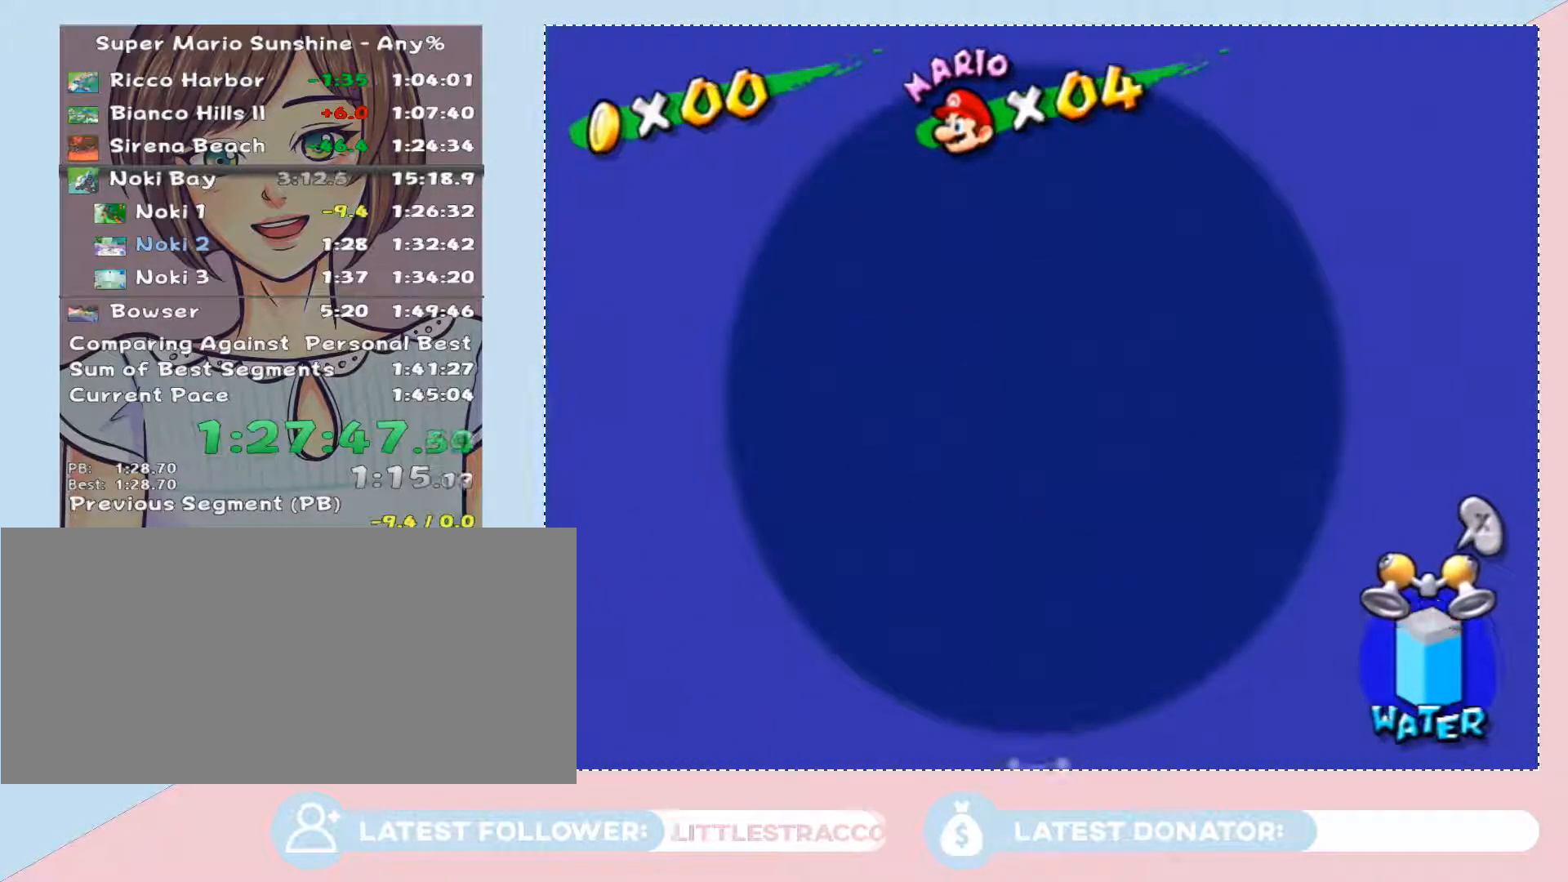
{"buttons": [], "left_stick": "up", "right_stick": "center", "events": []}
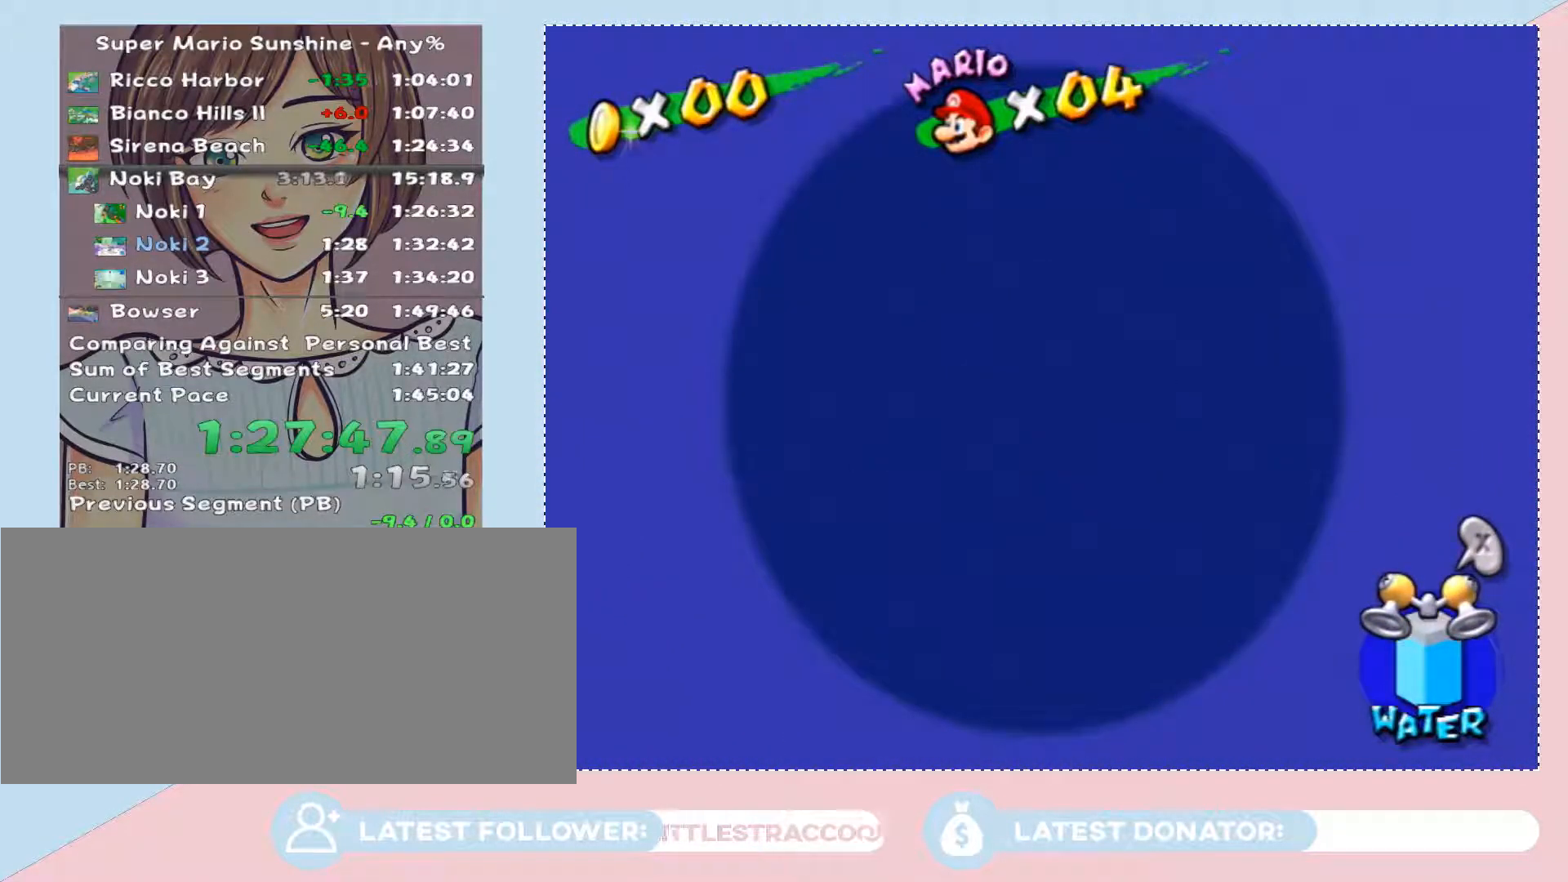
{"buttons": [], "left_stick": "up", "right_stick": "center", "events": []}
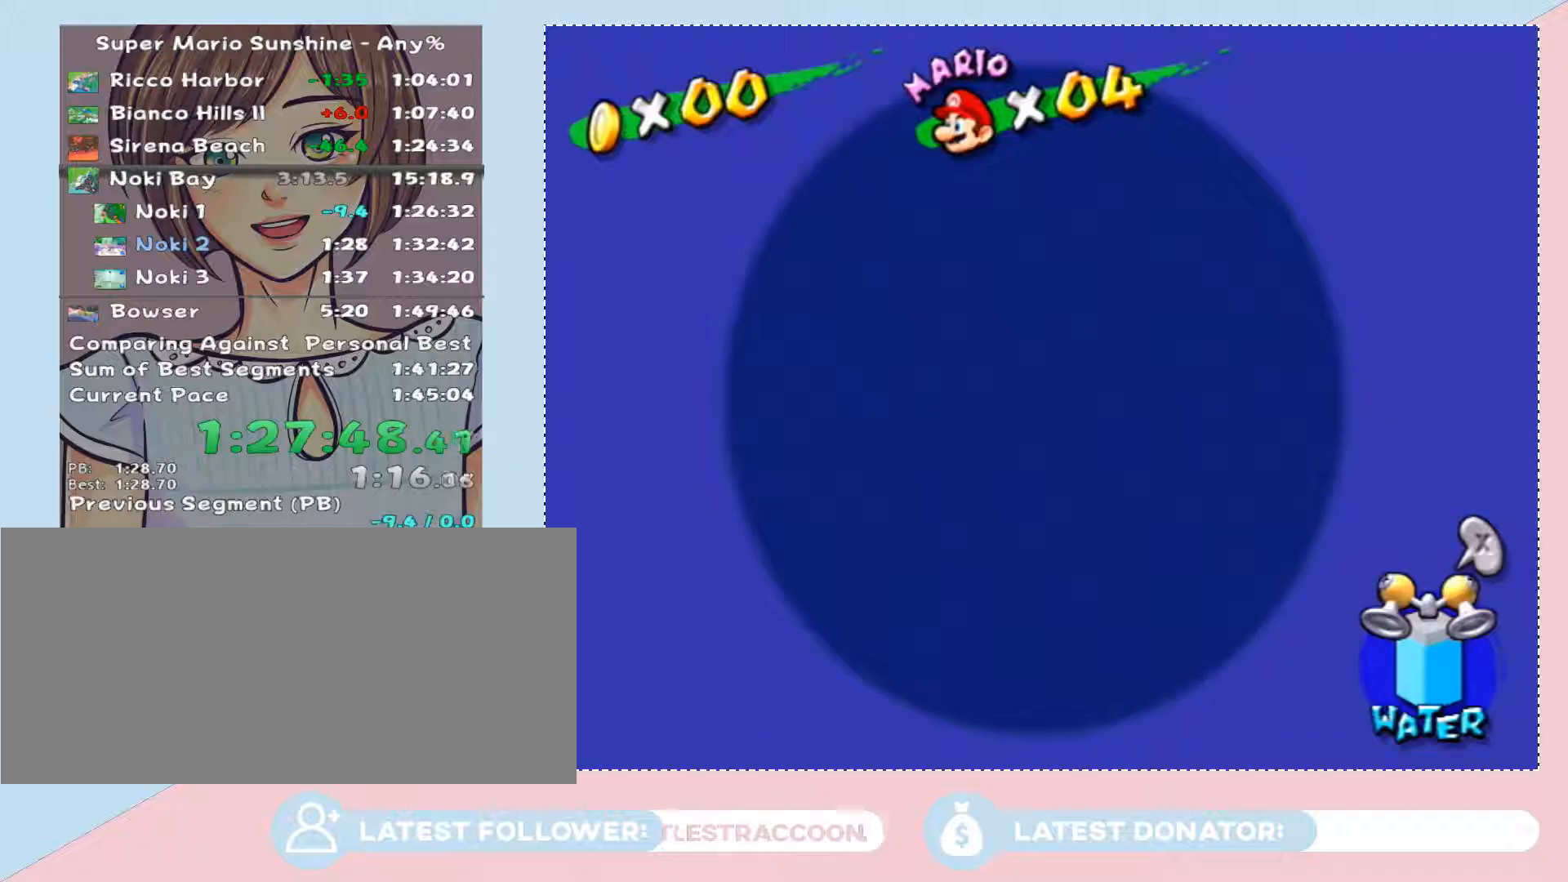
{"buttons": [], "left_stick": "up", "right_stick": "center", "events": []}
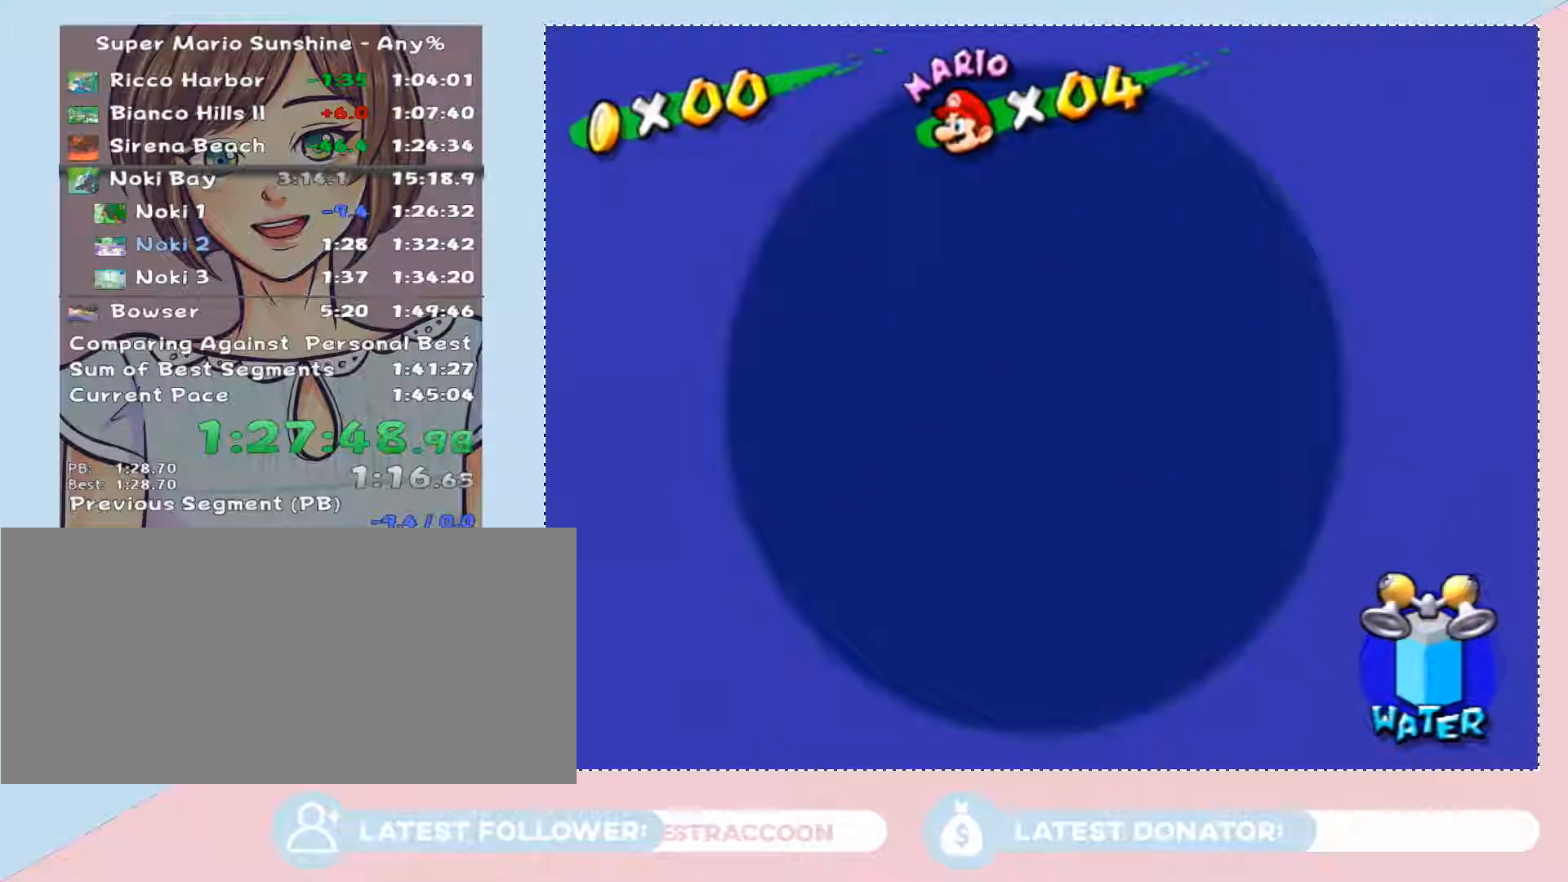
{"buttons": [], "left_stick": "down-right", "right_stick": "center", "events": [[467, "left_stick", "down-right"]]}
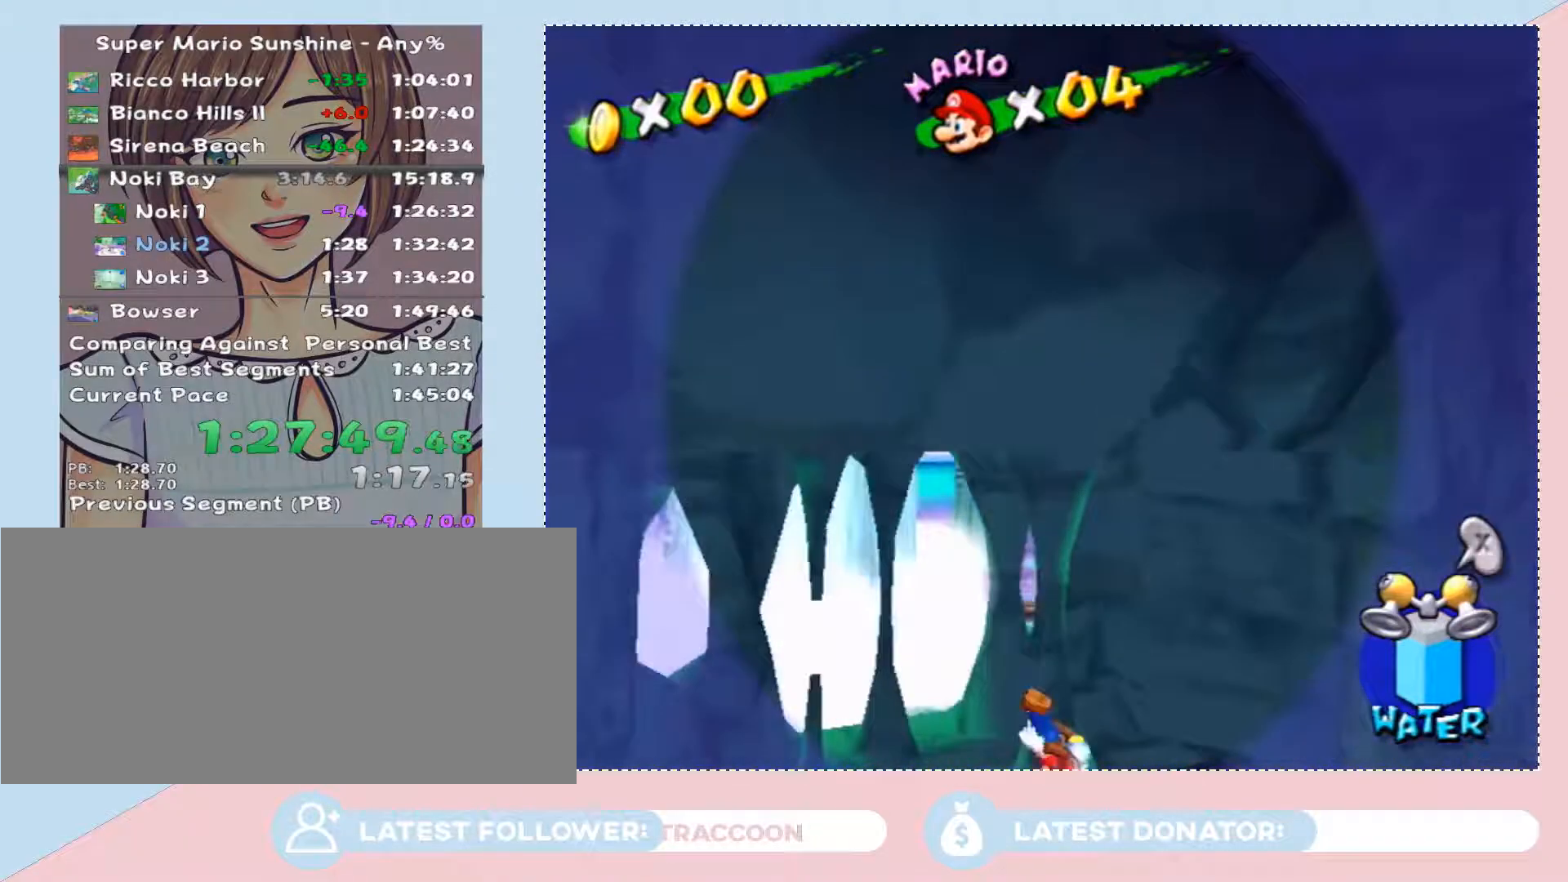
{"buttons": [], "left_stick": "down", "right_stick": "left"}
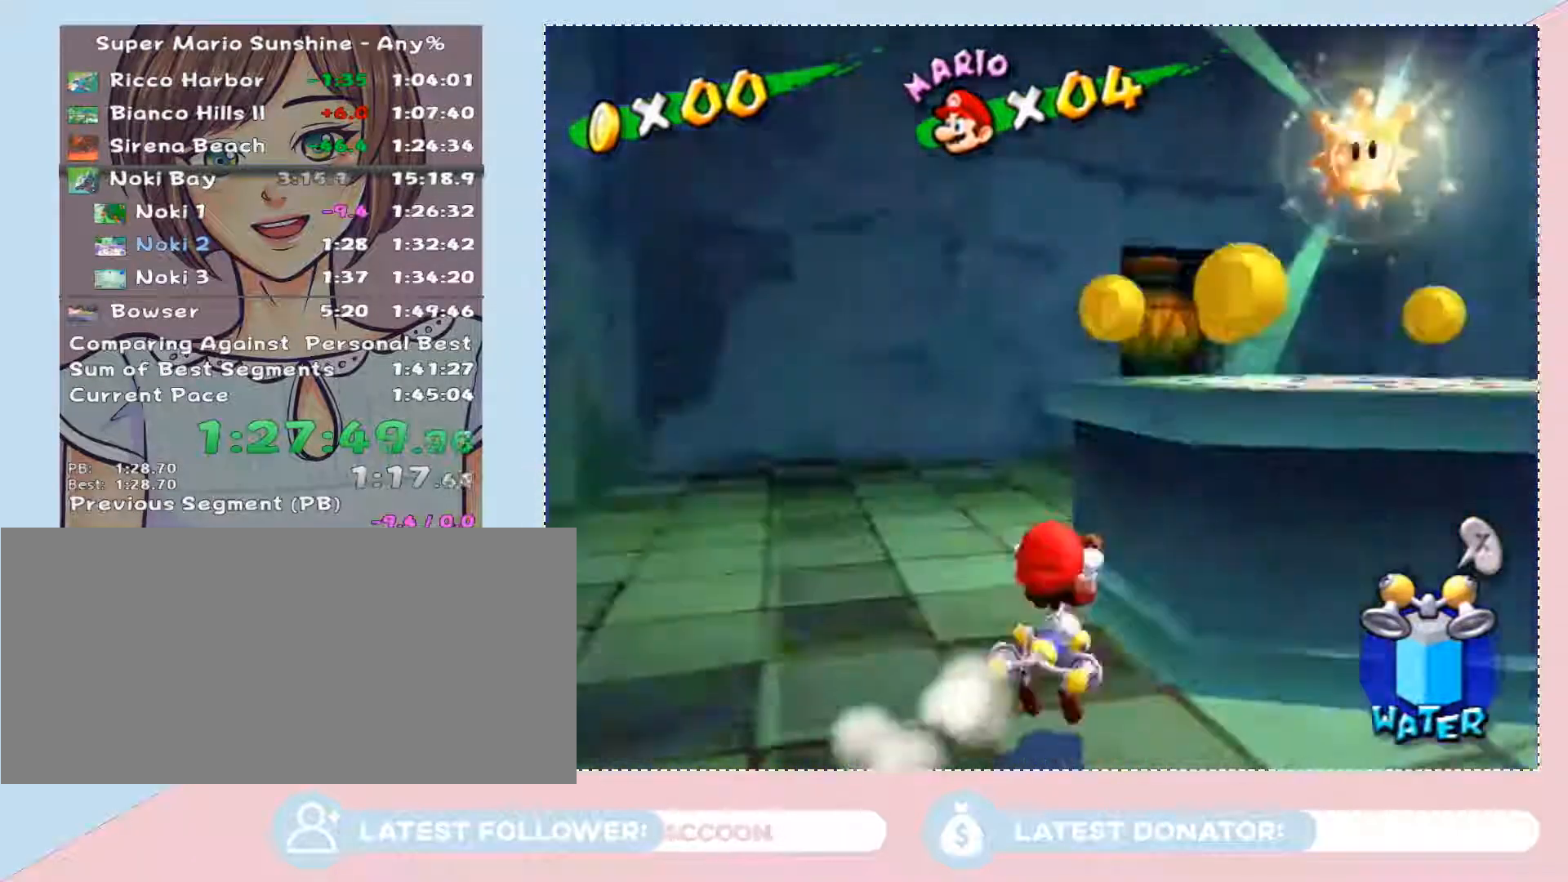
{"buttons": ["A"], "left_stick": "up", "right_stick": "center"}
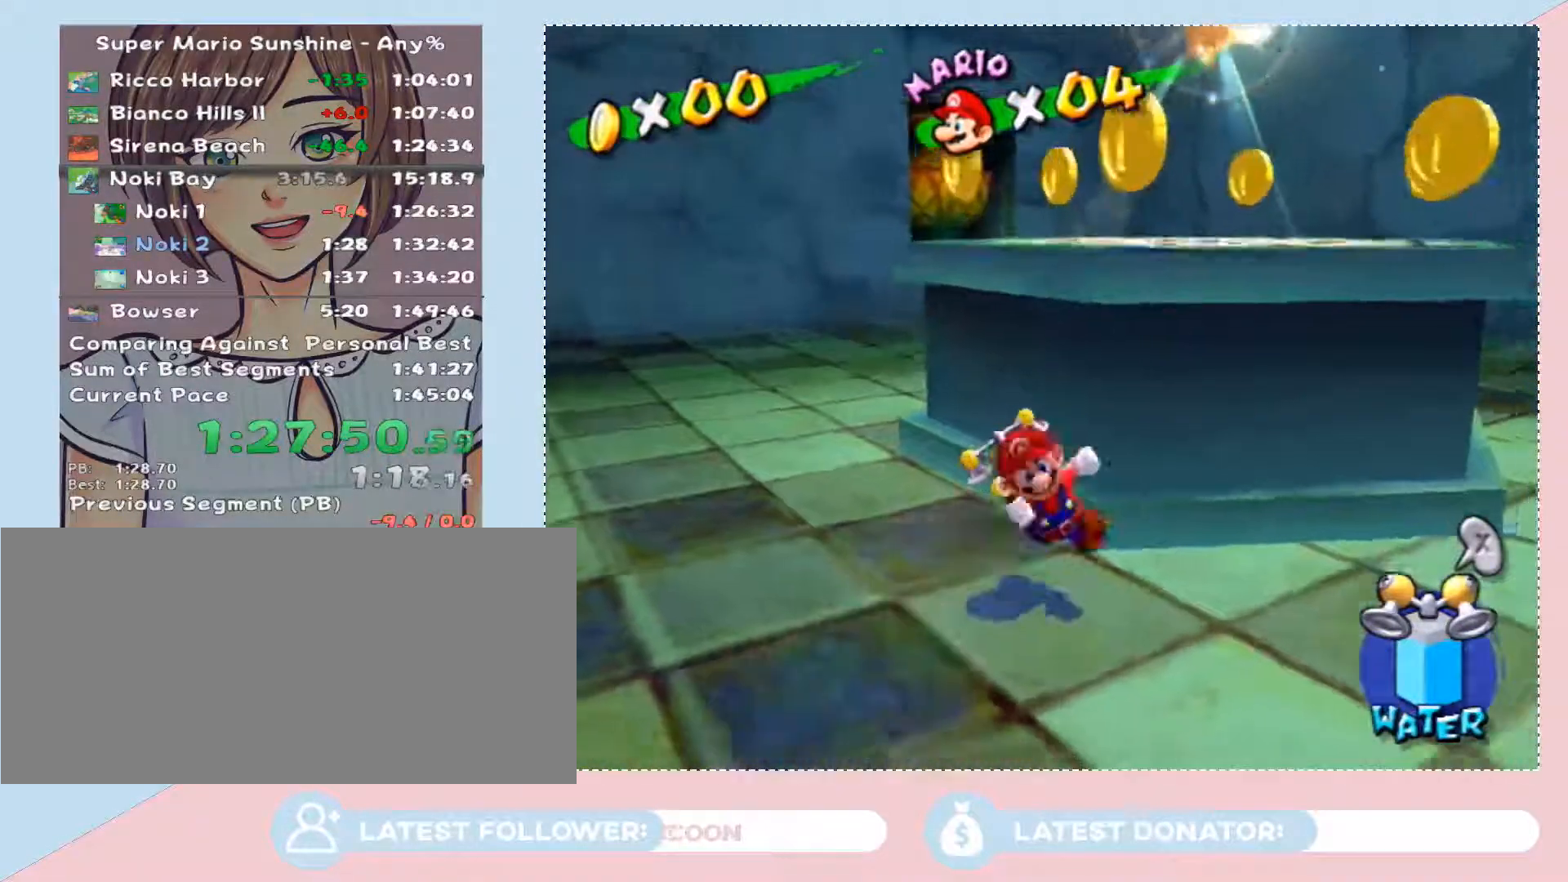
{"buttons": [], "left_stick": "right", "right_stick": "center", "events": [[117, "A", "up"], [433, "left_stick", "right"]]}
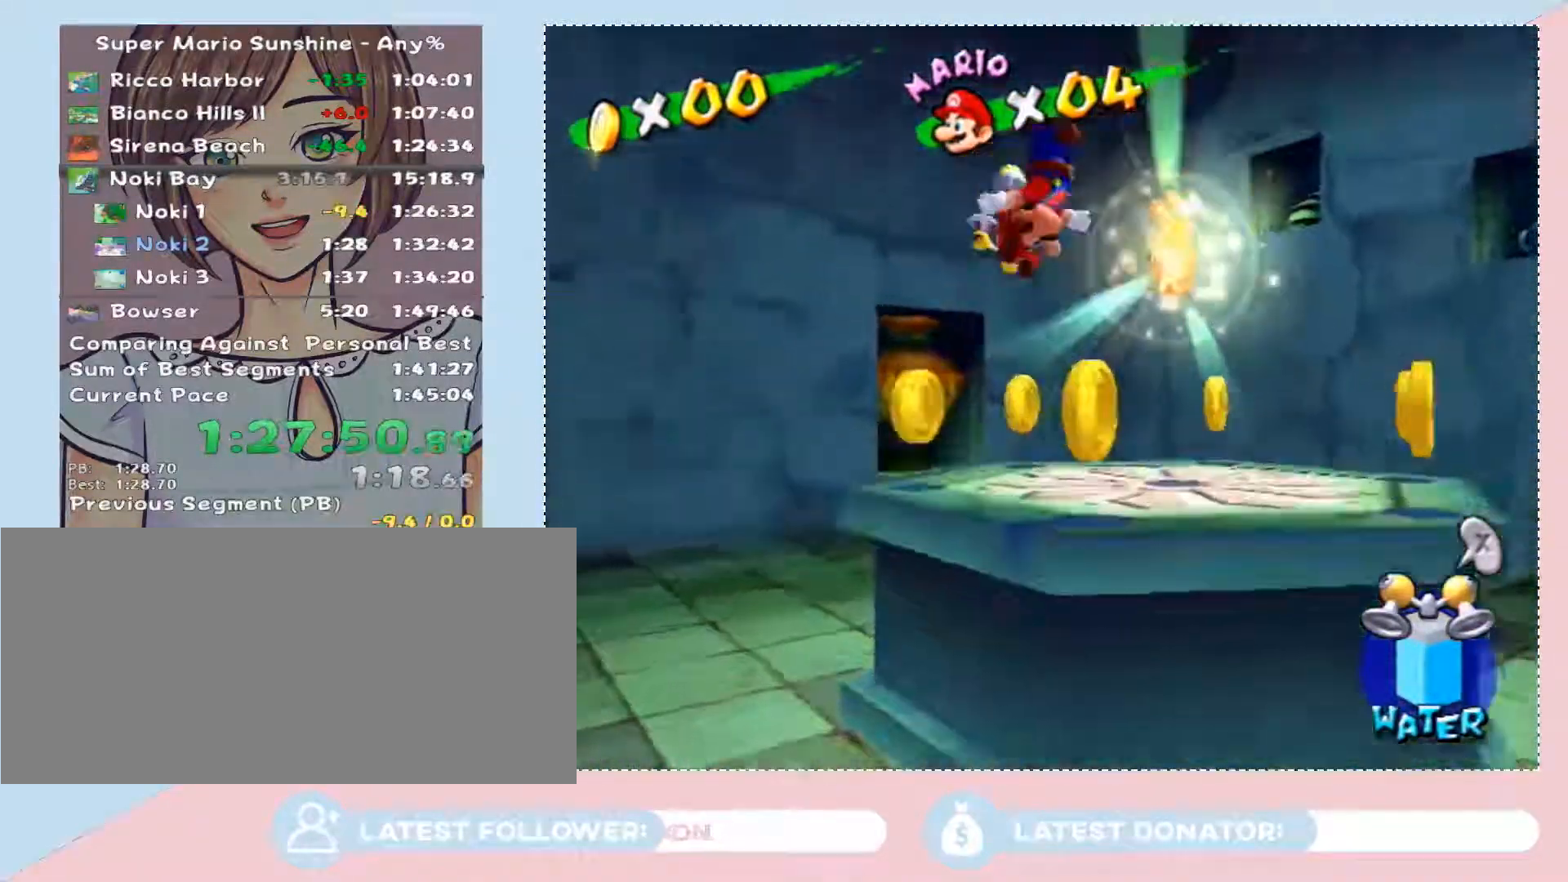
{"buttons": [], "left_stick": "center", "right_stick": "center", "events": [[433, "left_stick", "center"]]}
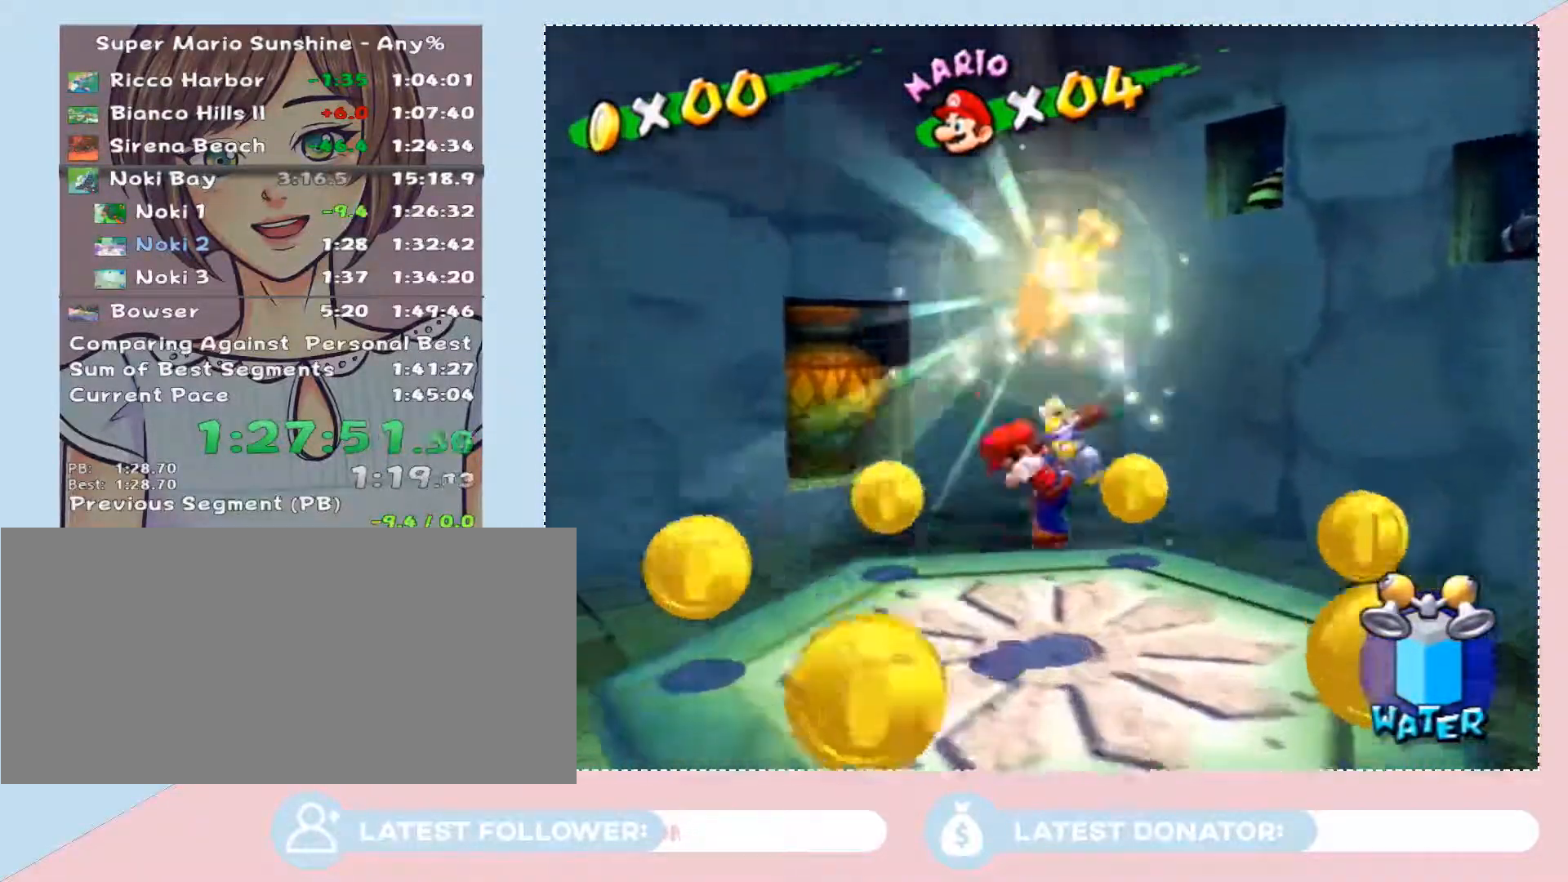
{"buttons": [], "left_stick": "center", "right_stick": "center", "events": []}
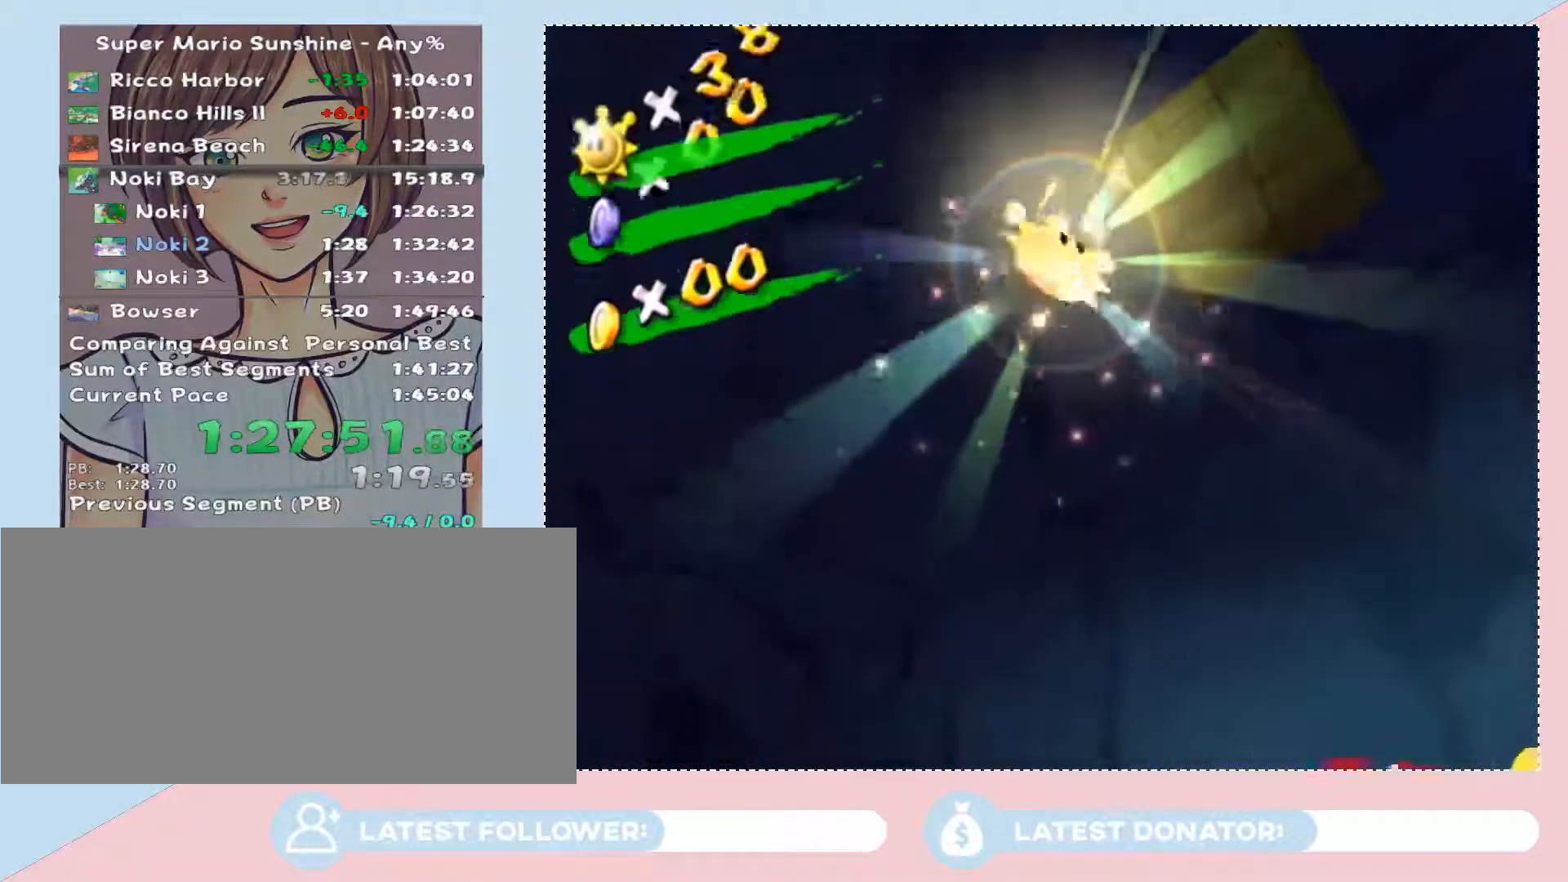
{"buttons": [], "left_stick": "center", "right_stick": "center", "events": []}
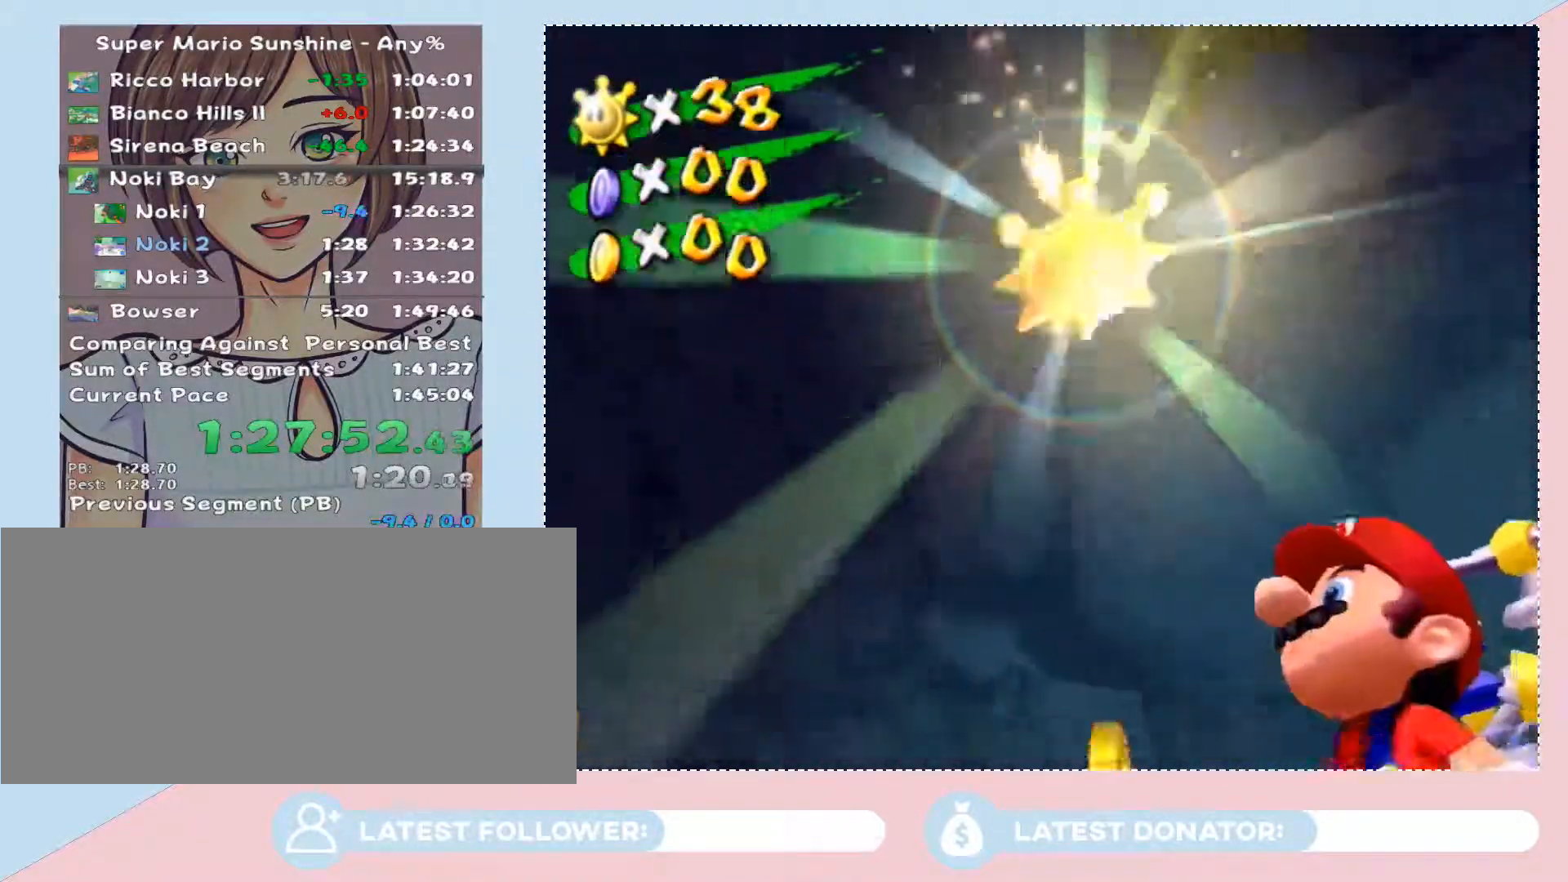
{"buttons": [], "left_stick": "center", "right_stick": "center", "events": []}
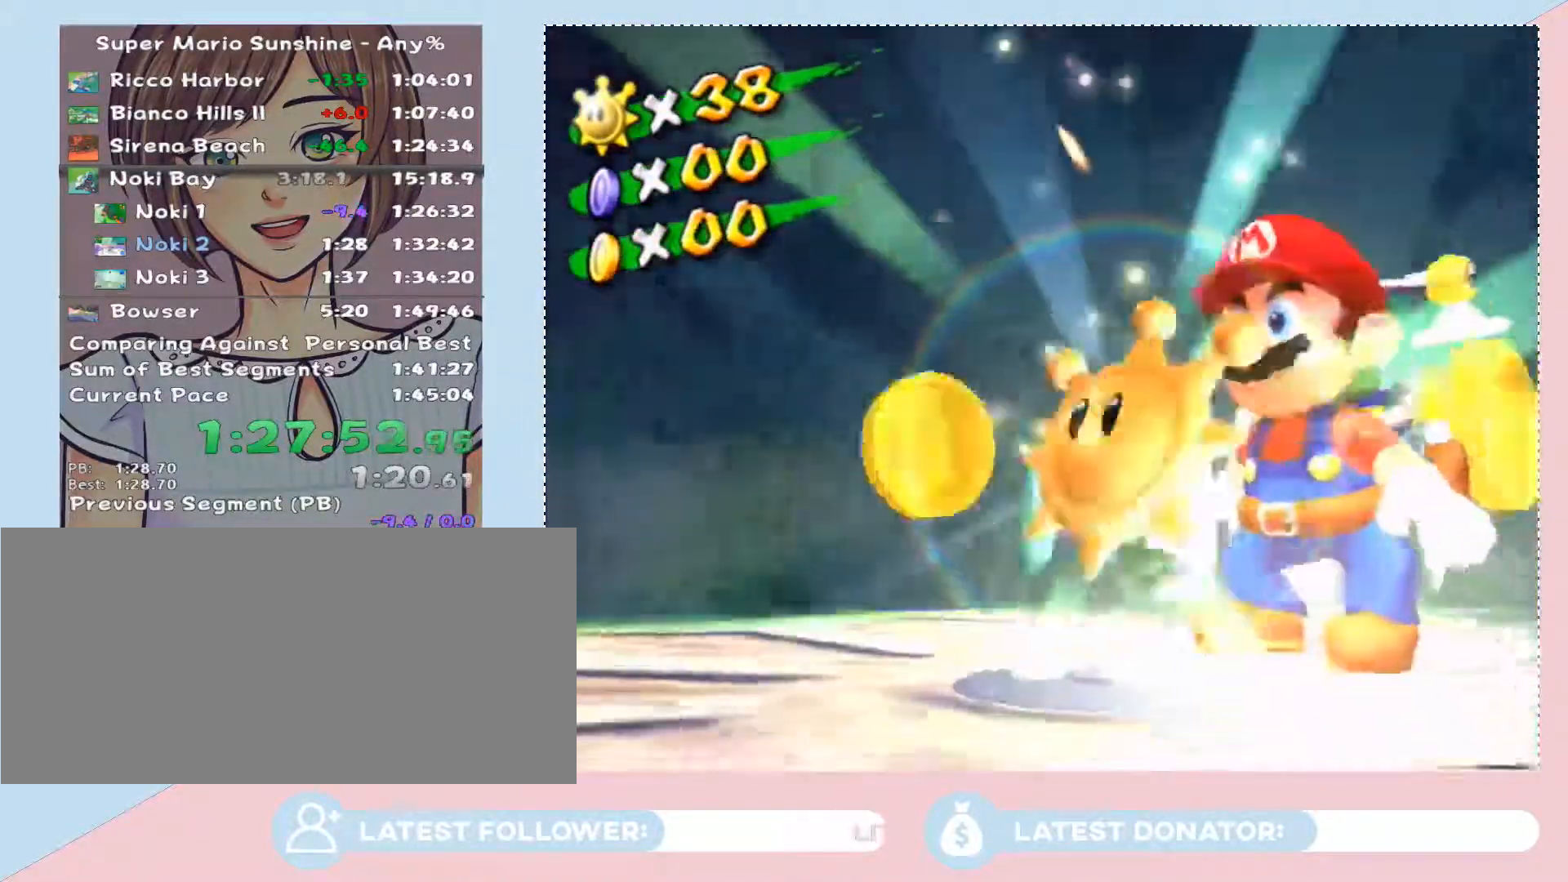
{"buttons": [], "left_stick": "center", "right_stick": "center", "events": []}